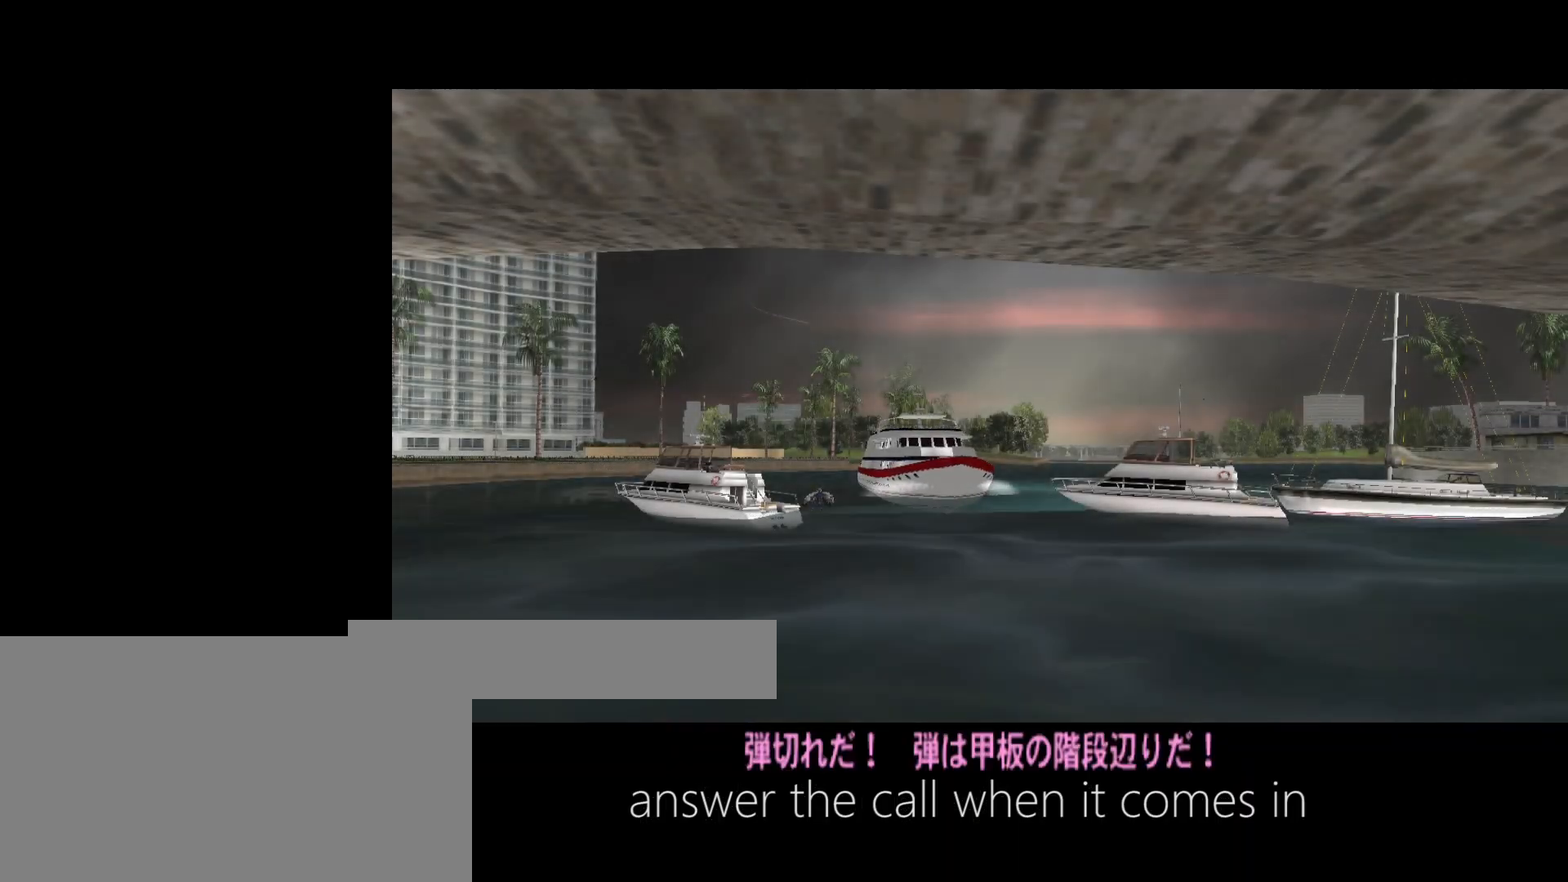
Gameplay with keyboard and mouse; each line is a JSON object with the keys and mouse buttons held at the frame after it. "events" lists presses ("down") and releases ("up") of "a", "c", "caps_lock", "ctrl", "d", "down", "e", "escape", "f", "f1", "f2", "f3", "h", "left", "q", "r", "return", "right", "s", "shift", "space", "tab", "up", "v", "w", "mouse_left", "mouse_middle", "mouse_right", "mouse_mb4", "mouse_mb5", "mouse_wheel_up" and "mouse_wheel_down" between this image and that frame as [ms after this image, input, new state], when the widget could be followed in between. "mouse_left", "mouse_middle", "mouse_right", "mouse_mb4", "mouse_mb5", "mouse_wheel_up", "mouse_wheel_down" = the "left", "middle", "right", "mb4", "mb5", "wheel_up", "wheel_down" buttons of the "mouse" list. No other keys are recorded. Not read: mouse_move.
{"keys": [], "mouse": [], "events": [[67, "caps_lock", "up"], [100, "caps_lock", "down"], [200, "caps_lock", "up"], [233, "caps_lock", "down"], [333, "caps_lock", "up"], [433, "caps_lock", "down"], [500, "caps_lock", "up"]]}
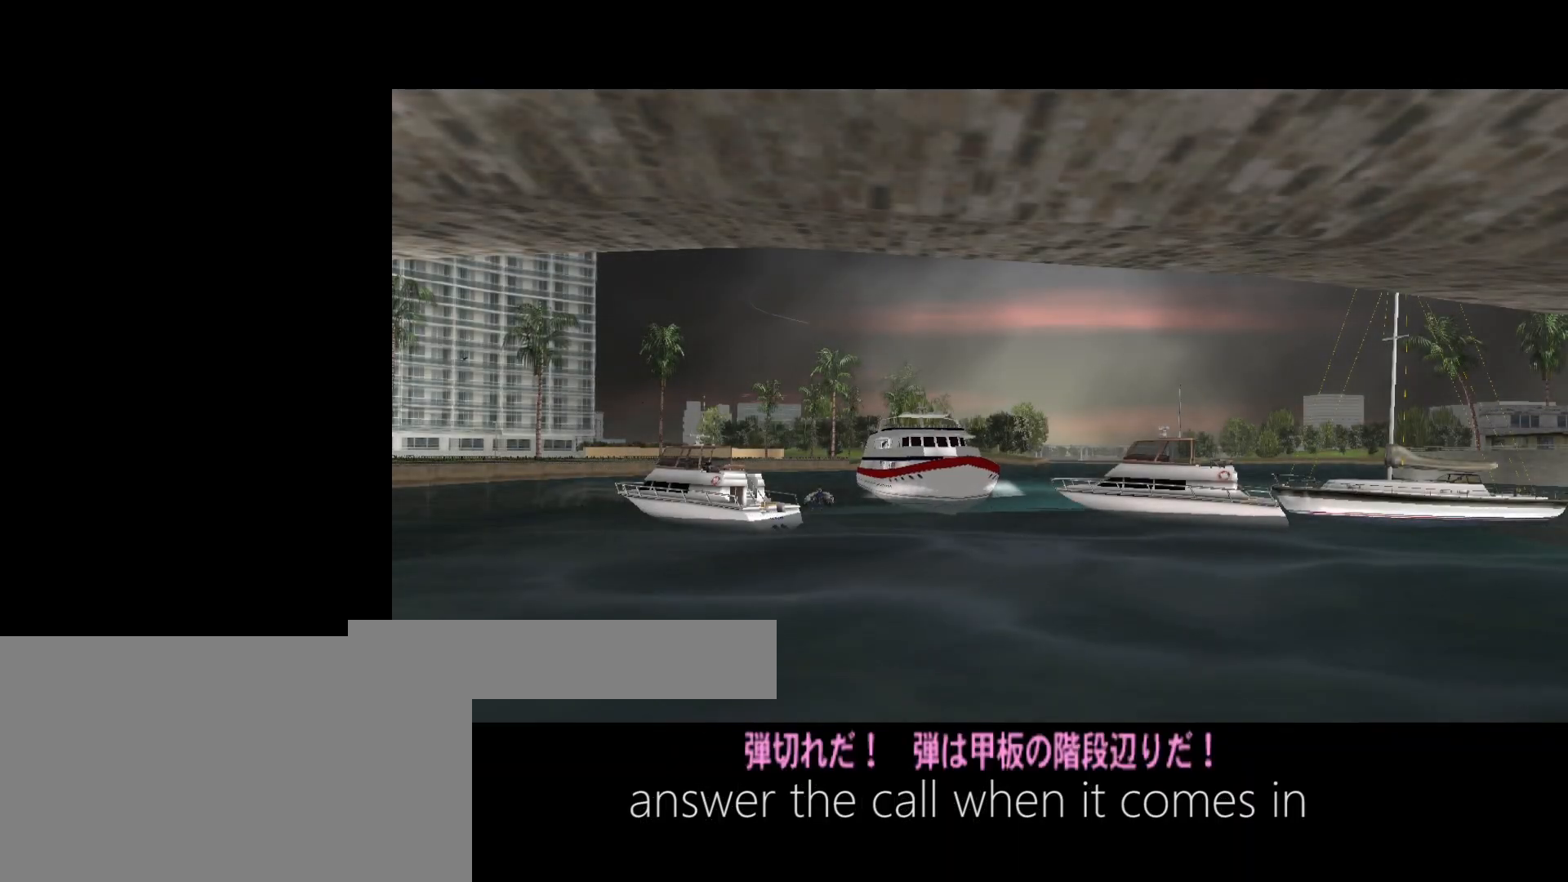
{"keys": [], "mouse": [], "events": [[67, "caps_lock", "down"], [167, "caps_lock", "up"], [200, "caps_lock", "down"], [300, "caps_lock", "up"], [367, "caps_lock", "down"], [467, "caps_lock", "up"]]}
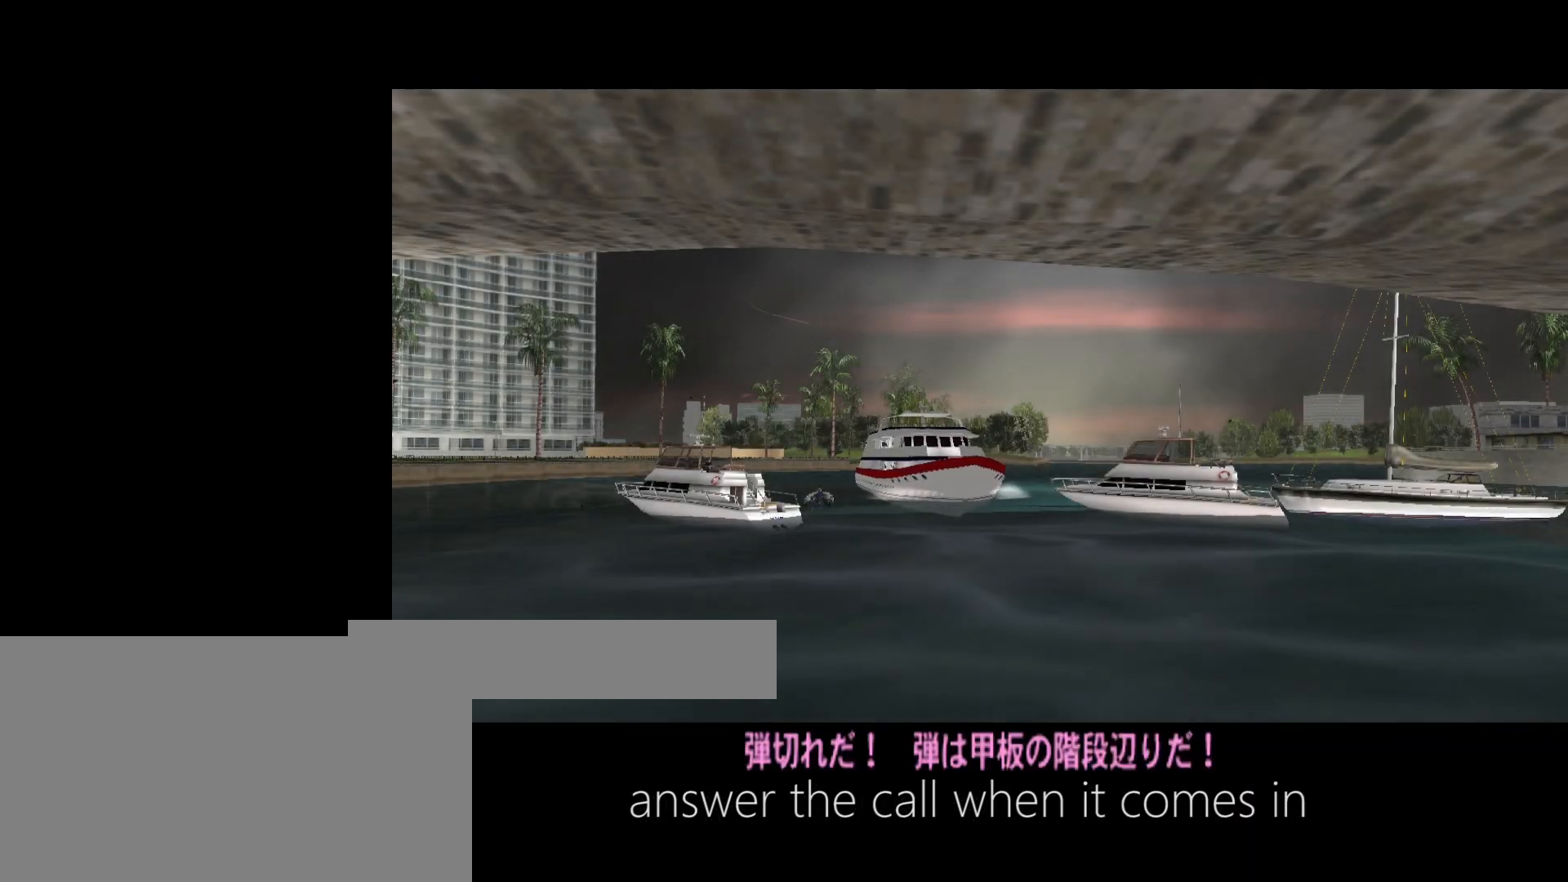
{"keys": [], "mouse": [], "events": []}
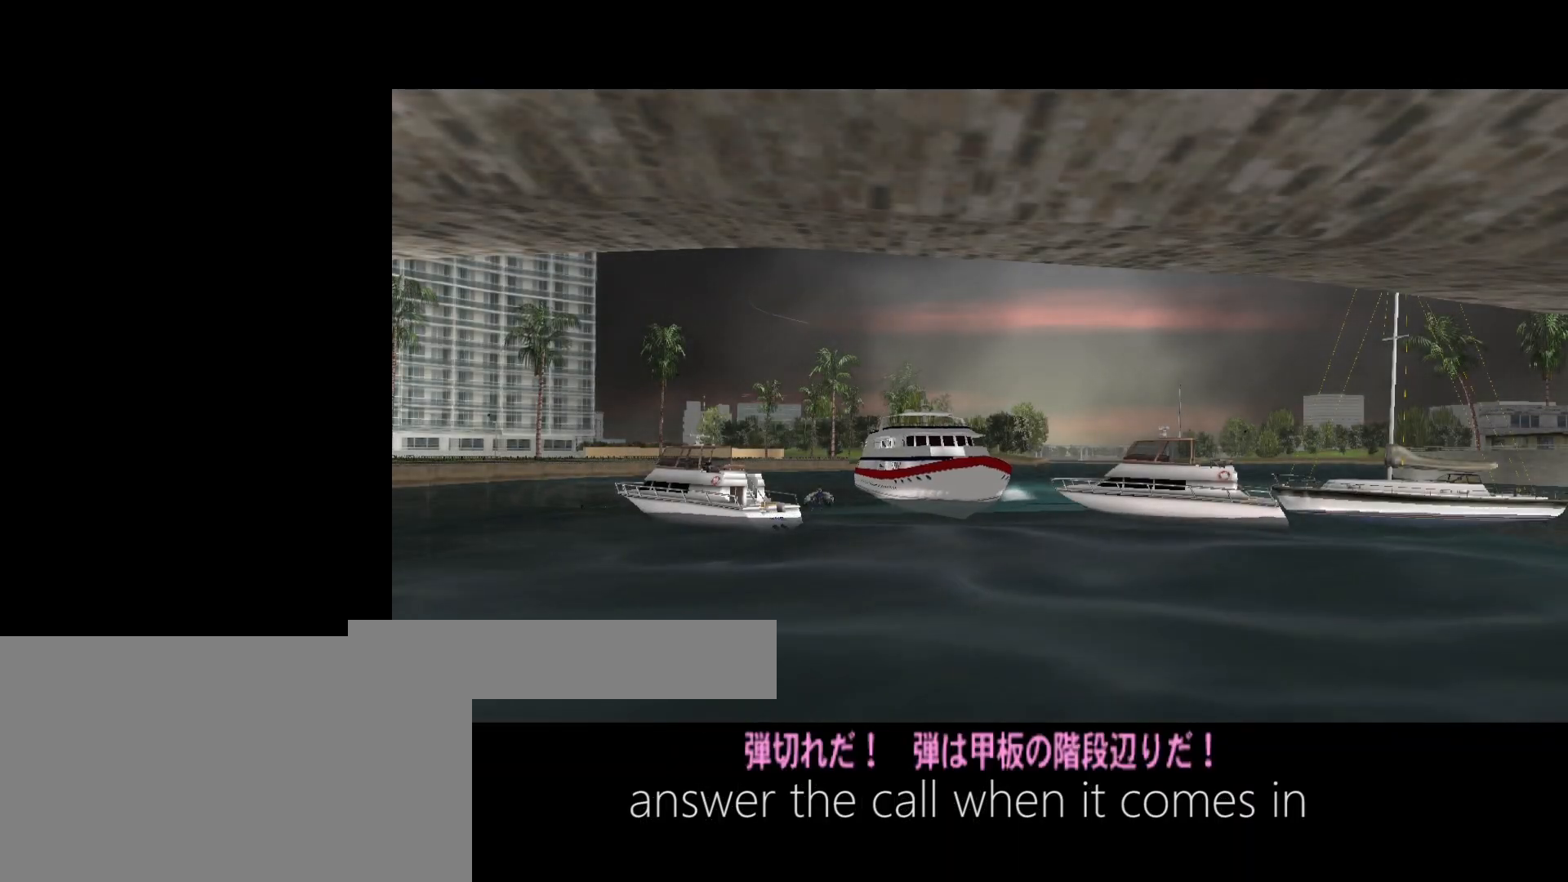
{"keys": [], "mouse": [], "events": []}
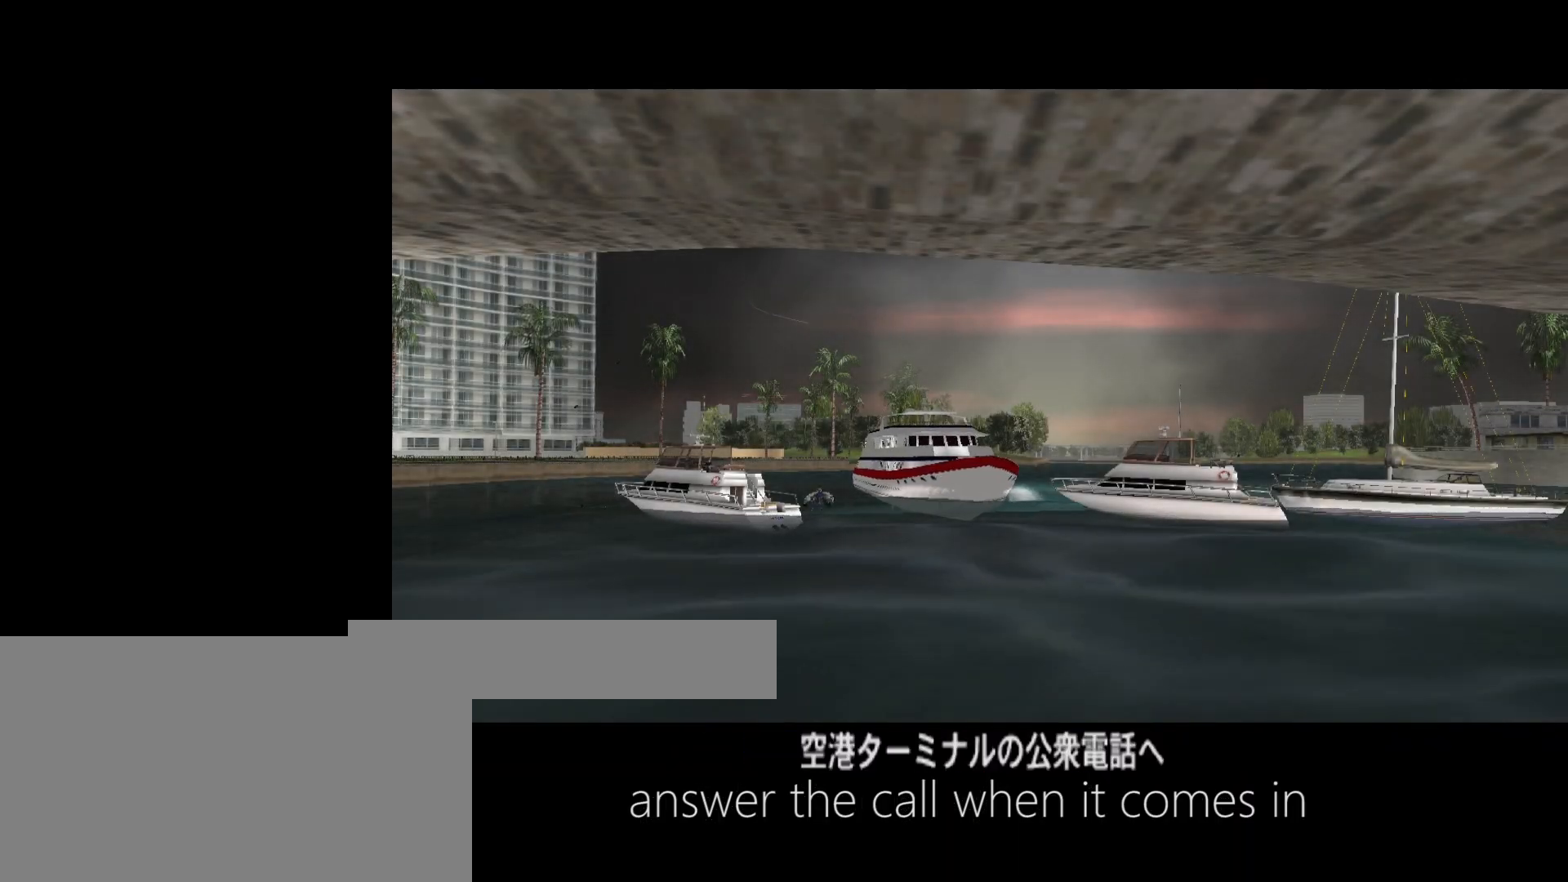
{"keys": [], "mouse": [], "events": []}
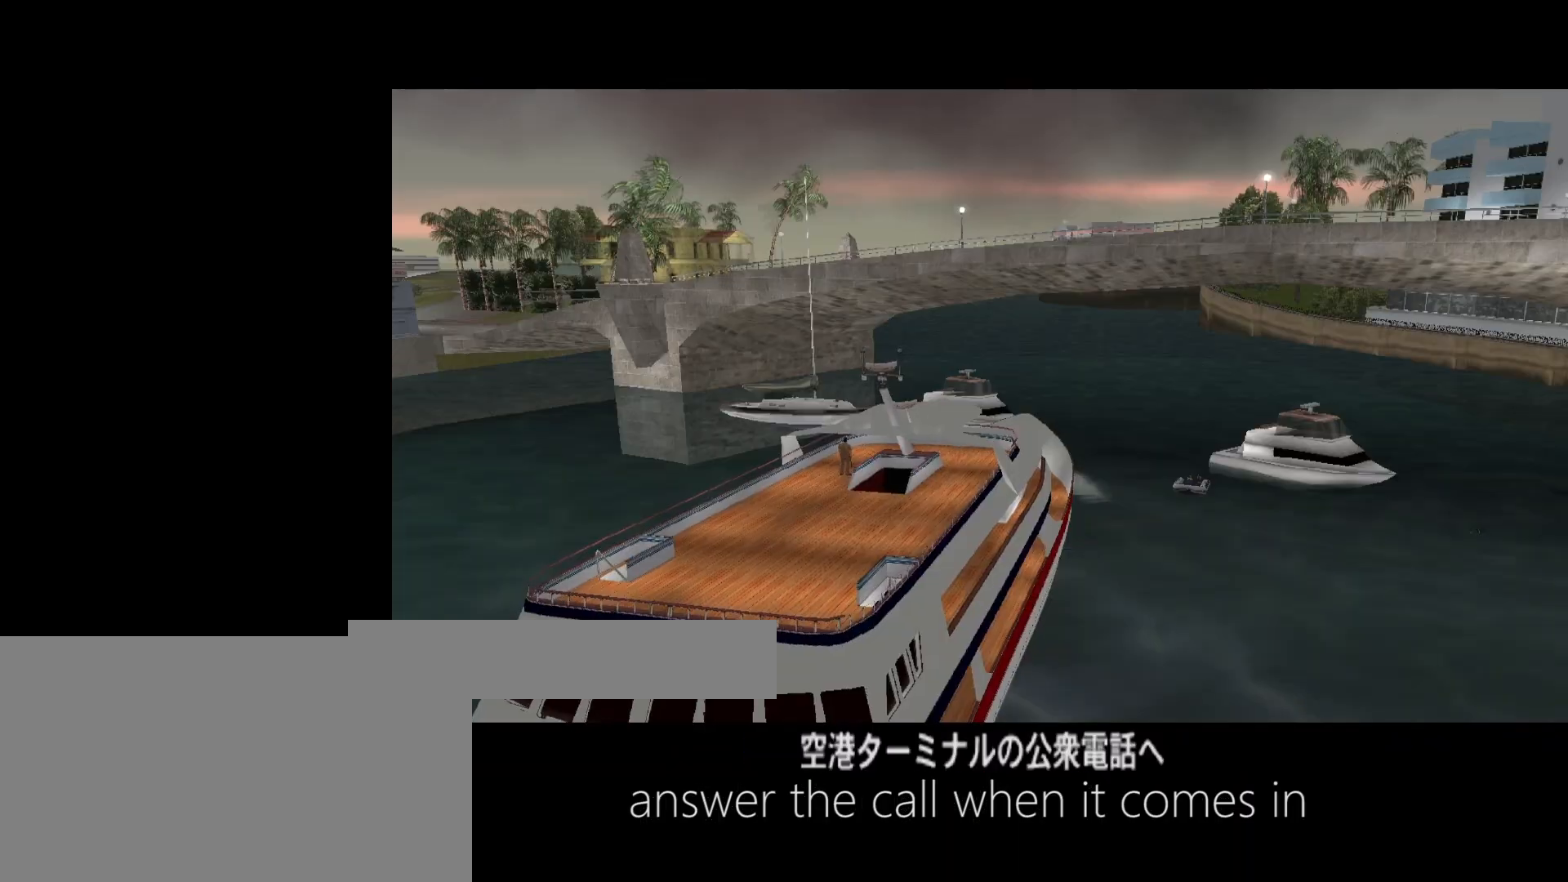
{"keys": [], "mouse": [], "events": []}
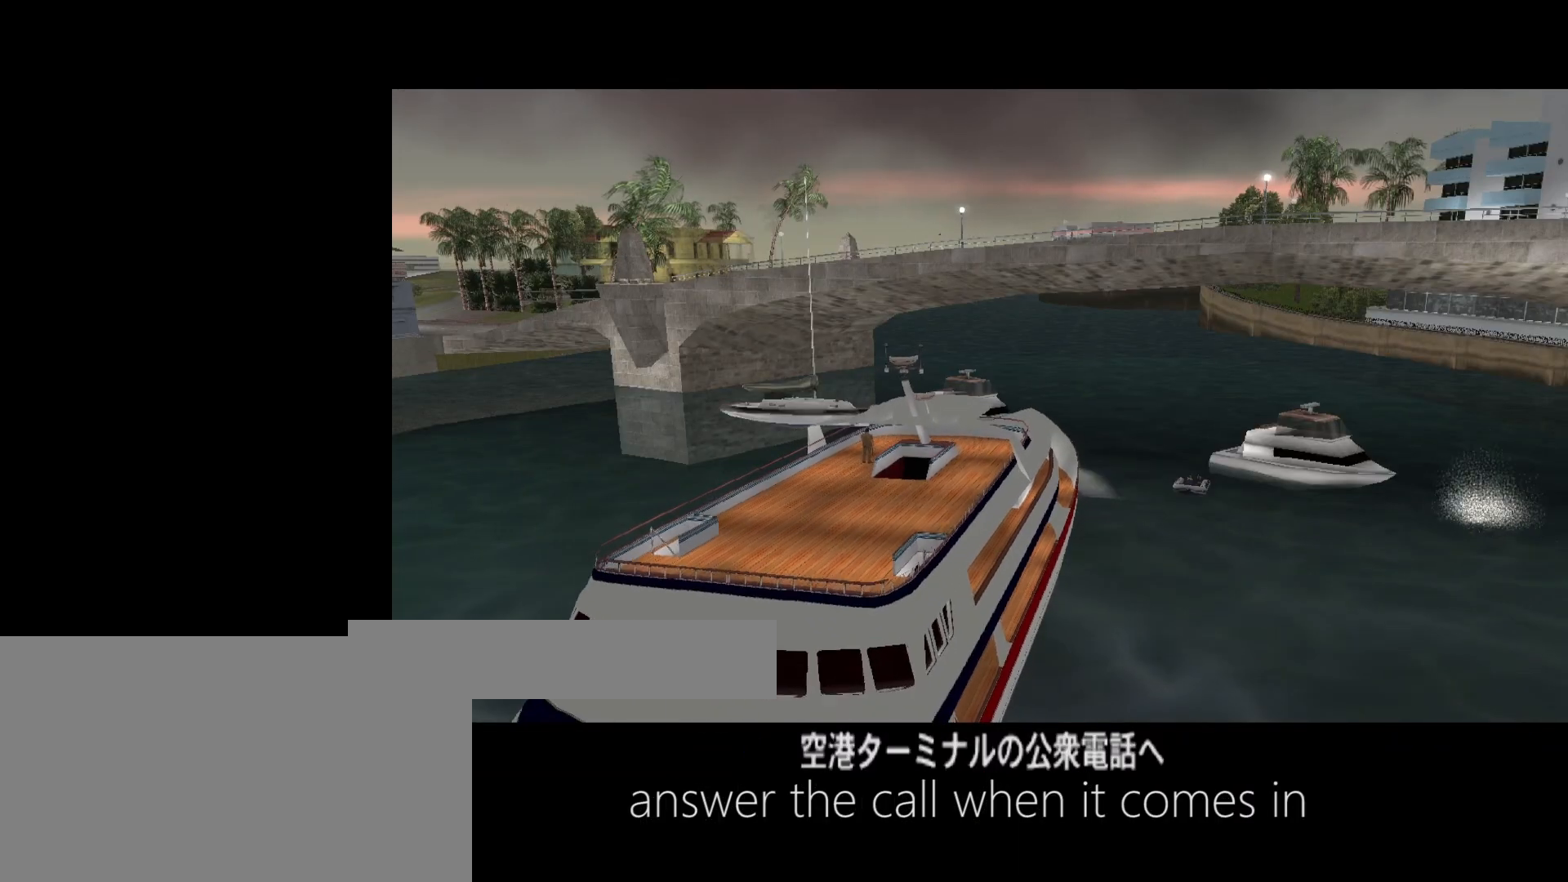
{"keys": [], "mouse": [], "events": []}
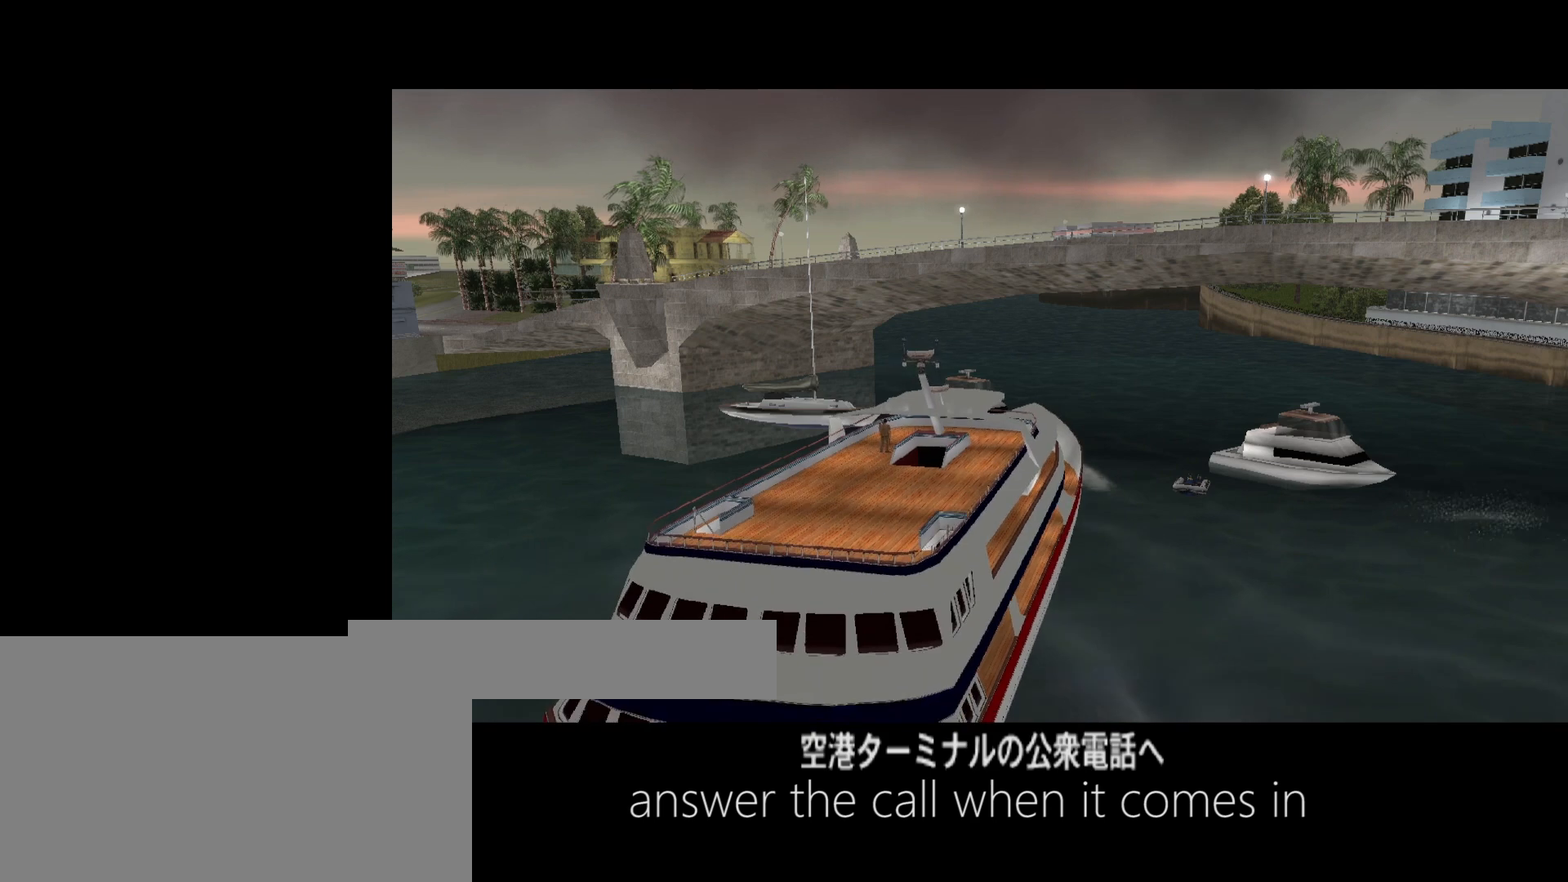
{"keys": [], "mouse": [], "events": []}
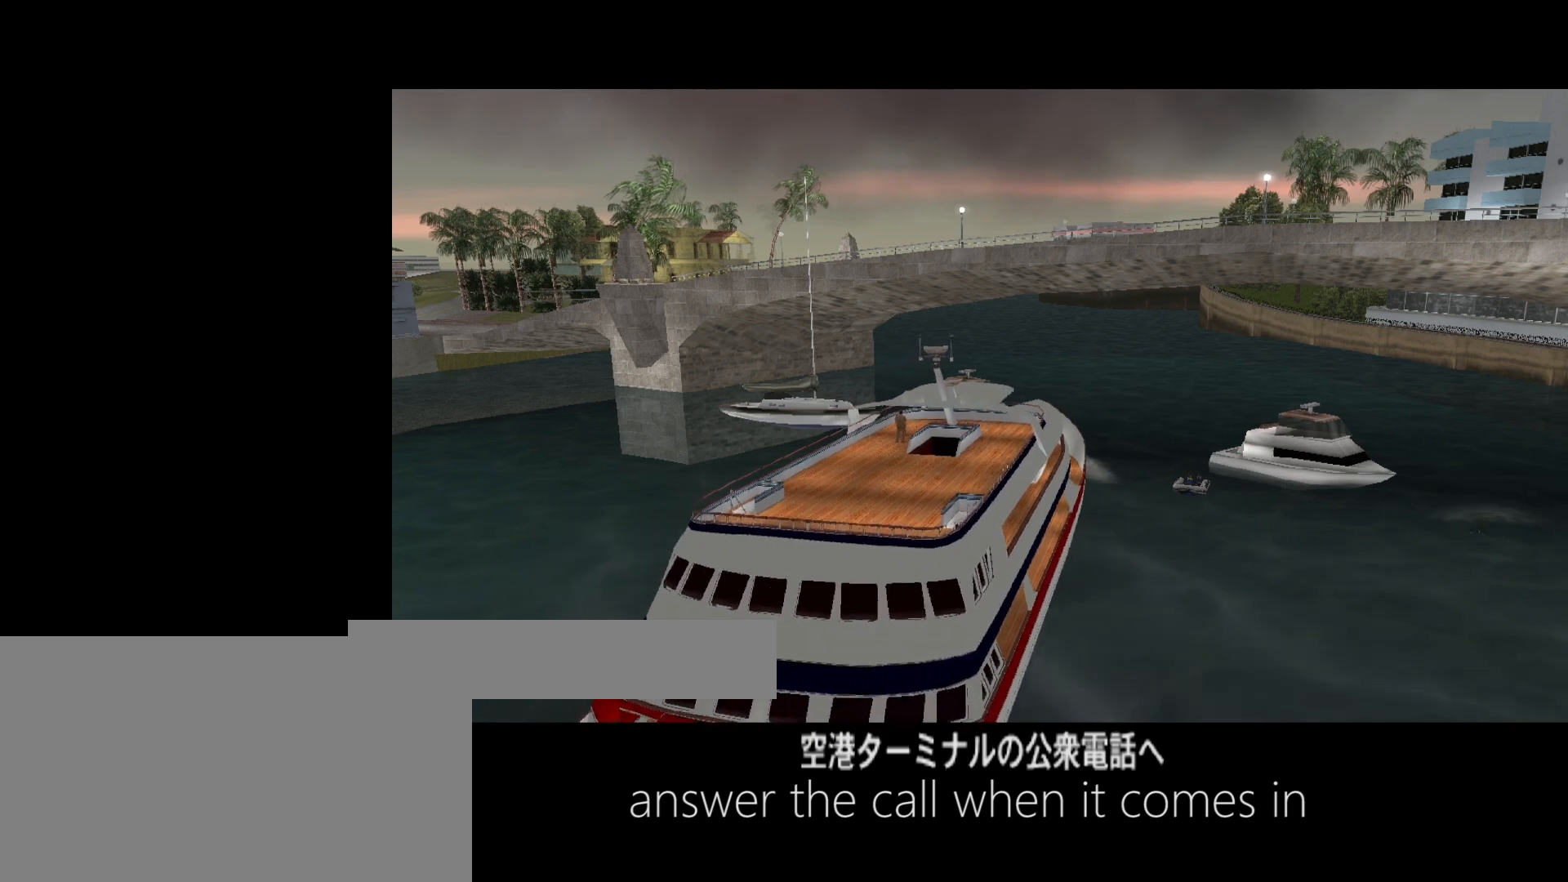
{"keys": [], "mouse": [], "events": []}
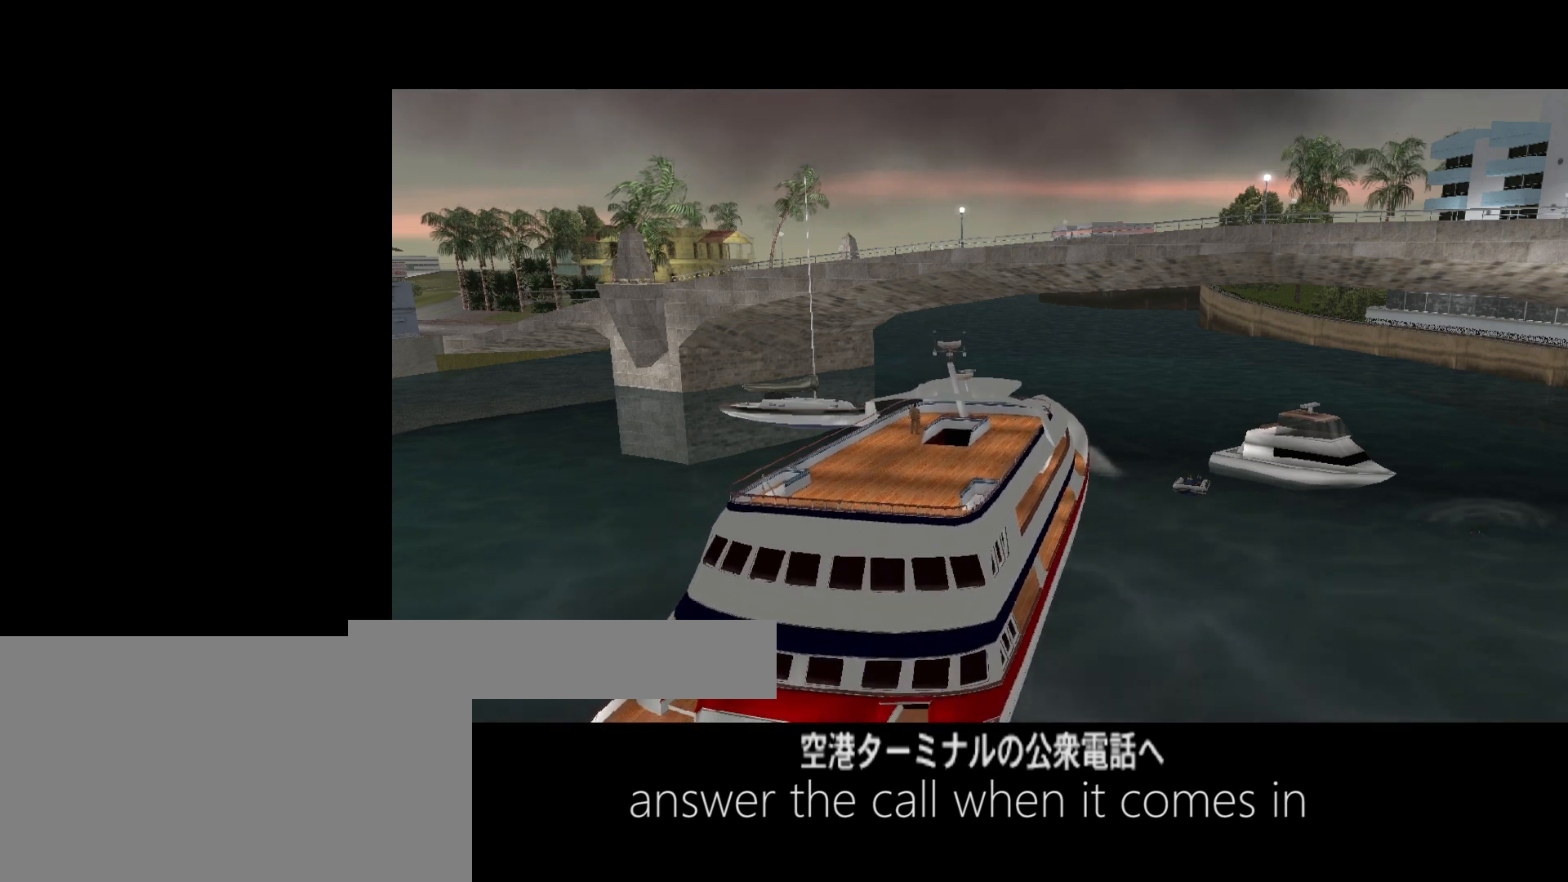
{"keys": [], "mouse": [], "events": [[400, "return", "down"], [400, "space", "down"], [433, "return", "up"], [433, "space", "up"]]}
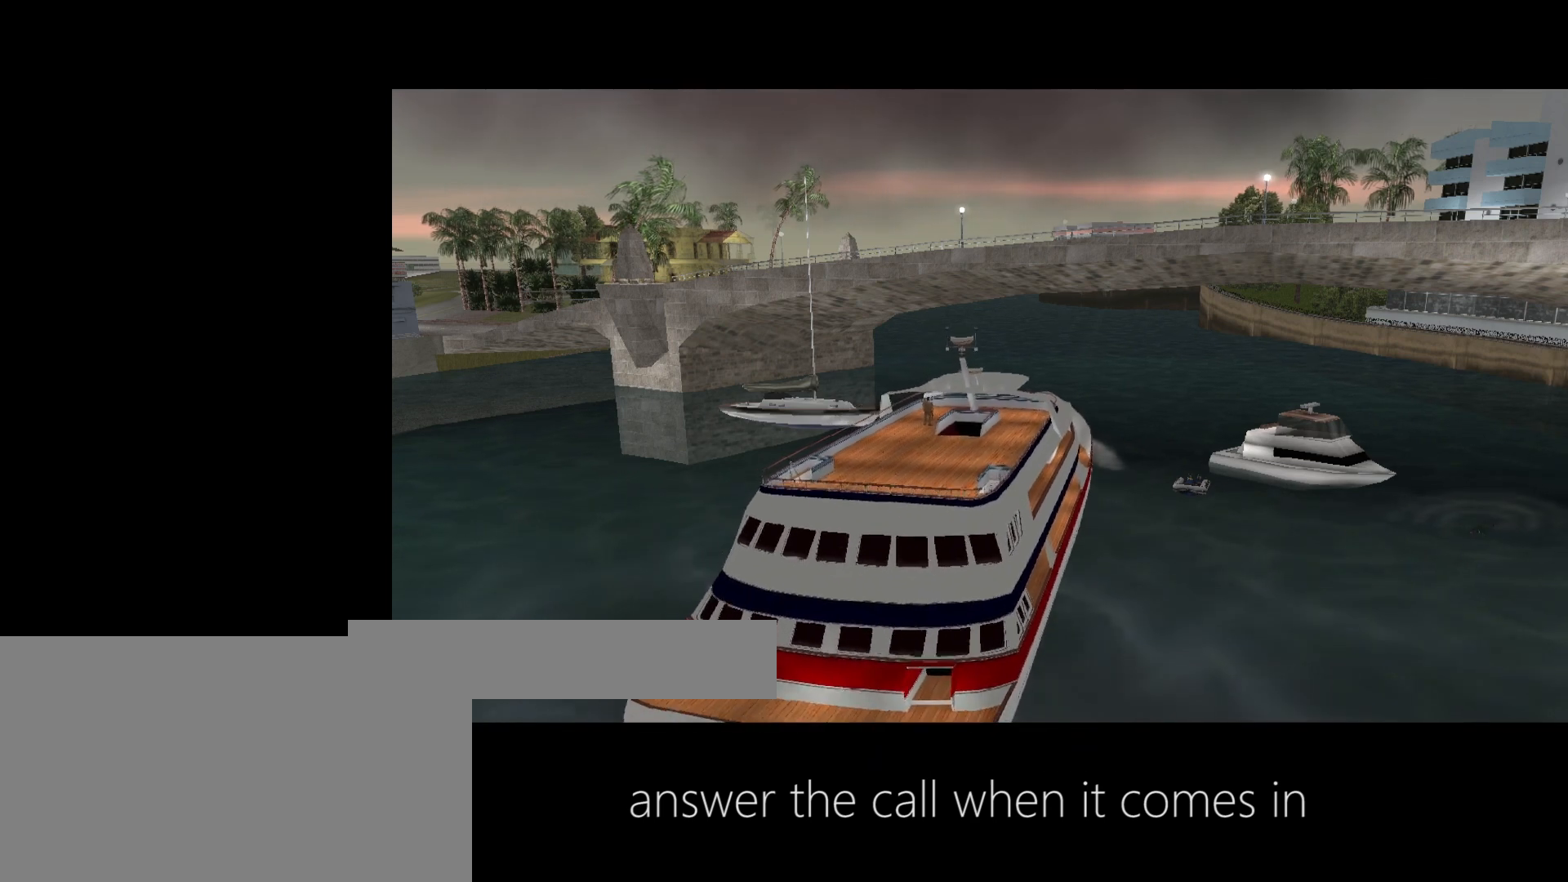
{"keys": ["space"], "mouse": [], "events": [[33, "return", "down"], [67, "return", "up"], [67, "space", "down"], [167, "return", "down"], [167, "space", "up"], [200, "return", "up"], [300, "return", "down"], [300, "space", "down"], [367, "return", "up"], [400, "space", "up"], [433, "return", "down"], [500, "return", "up"], [500, "space", "down"]]}
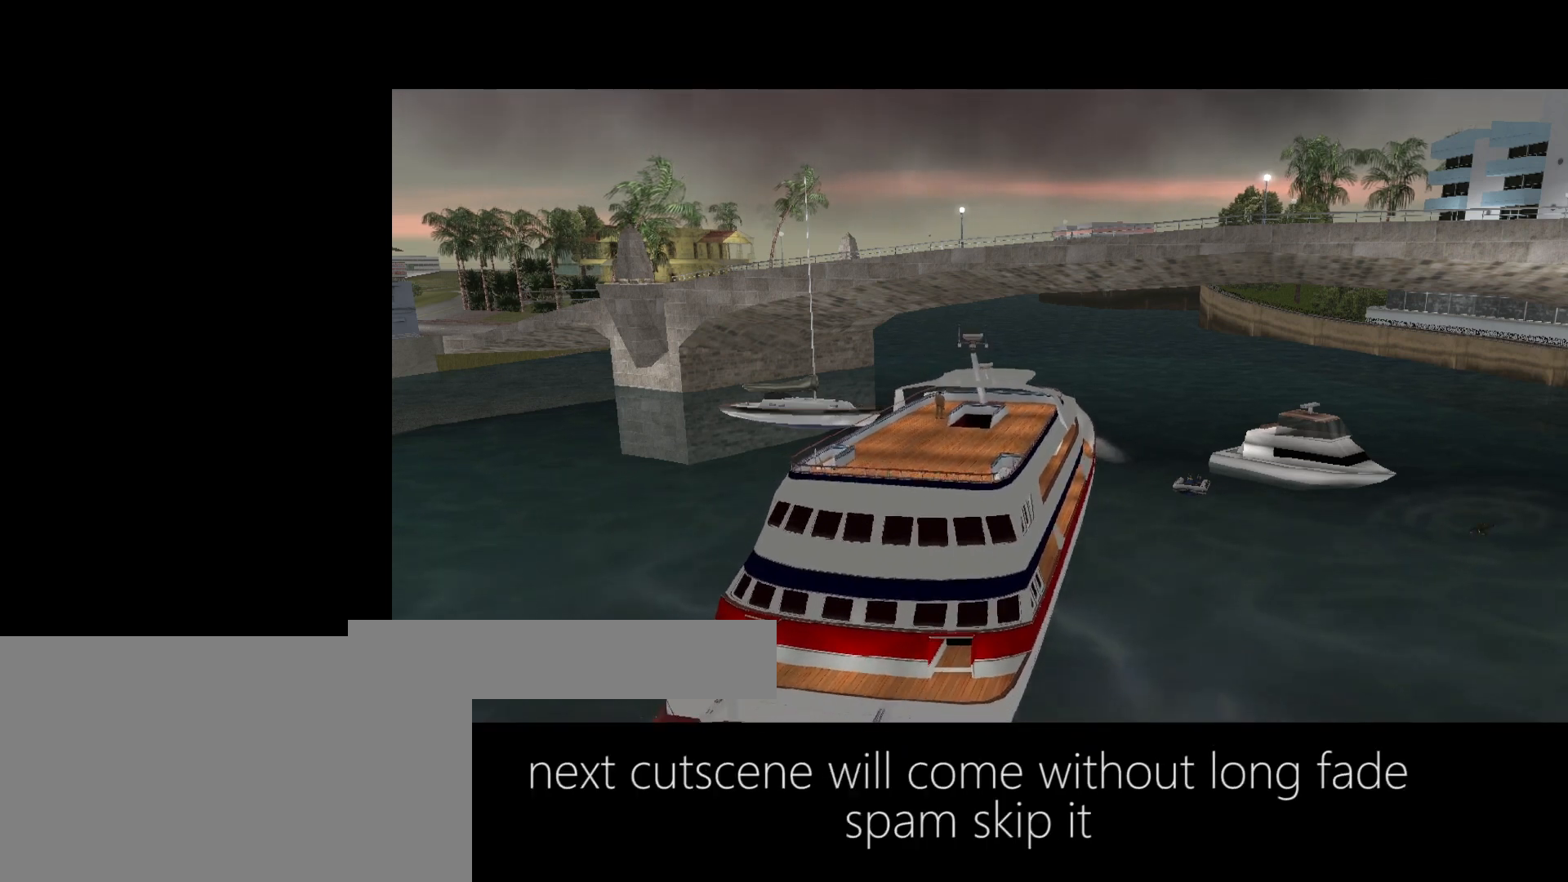
{"keys": ["return"], "mouse": [], "events": [[100, "return", "down"], [100, "space", "up"], [133, "return", "up"], [200, "space", "down"], [233, "return", "down"], [267, "space", "up"], [333, "return", "up"], [367, "space", "down"], [400, "return", "down"], [467, "return", "up"], [467, "space", "up"], [500, "return", "down"]]}
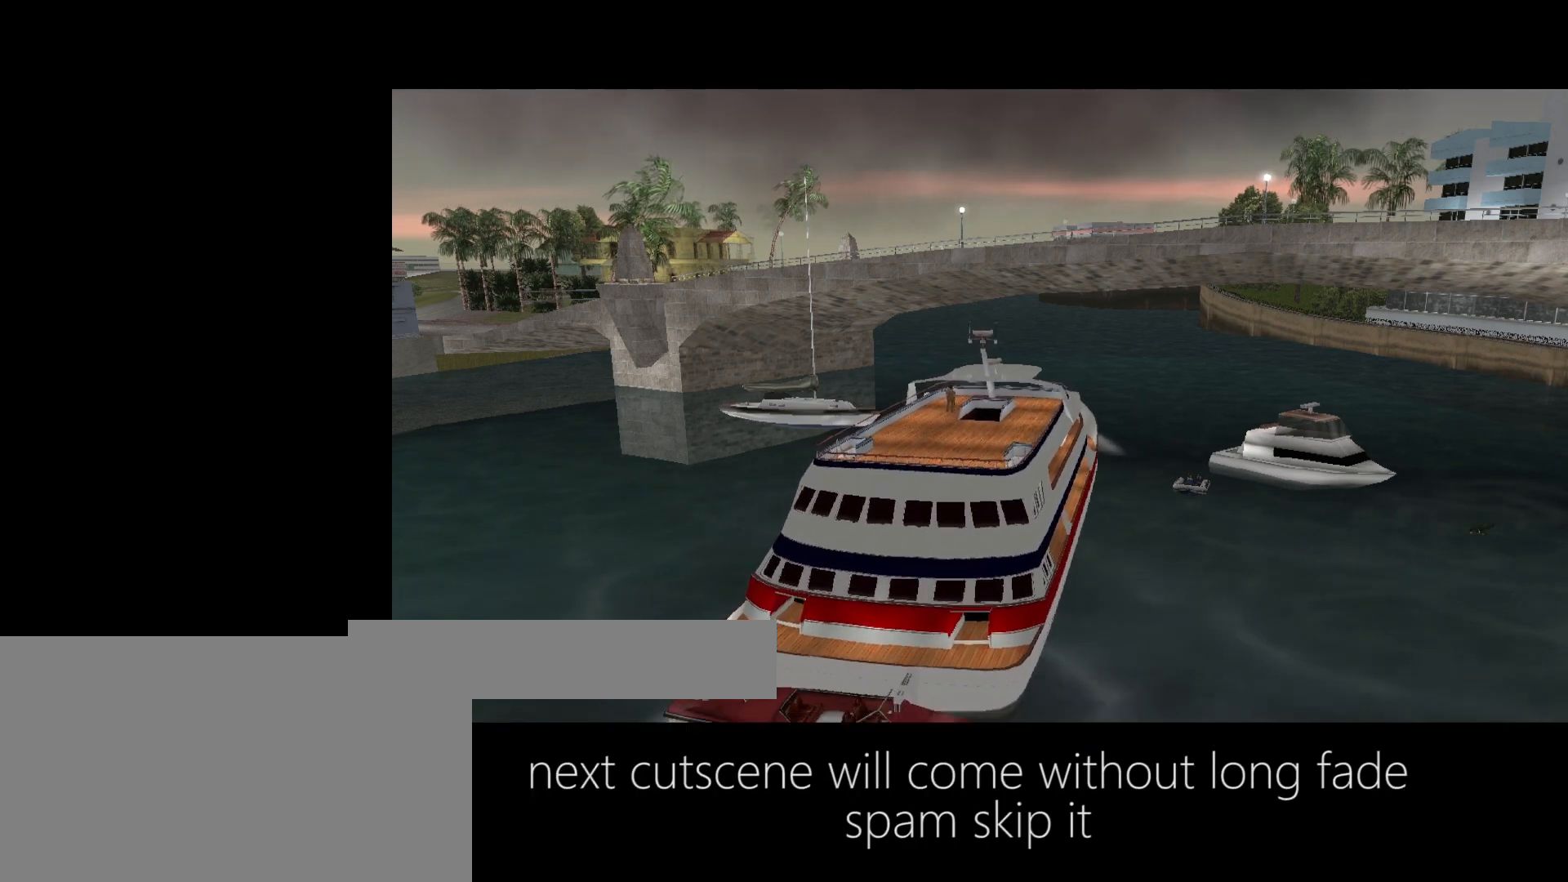
{"keys": ["space"], "mouse": [], "events": [[67, "space", "down"], [100, "return", "up"], [133, "return", "down"], [133, "space", "up"], [200, "return", "up"], [233, "space", "down"], [300, "return", "down"], [333, "return", "up"], [400, "space", "up"], [433, "return", "down"], [433, "space", "down"], [500, "return", "up"]]}
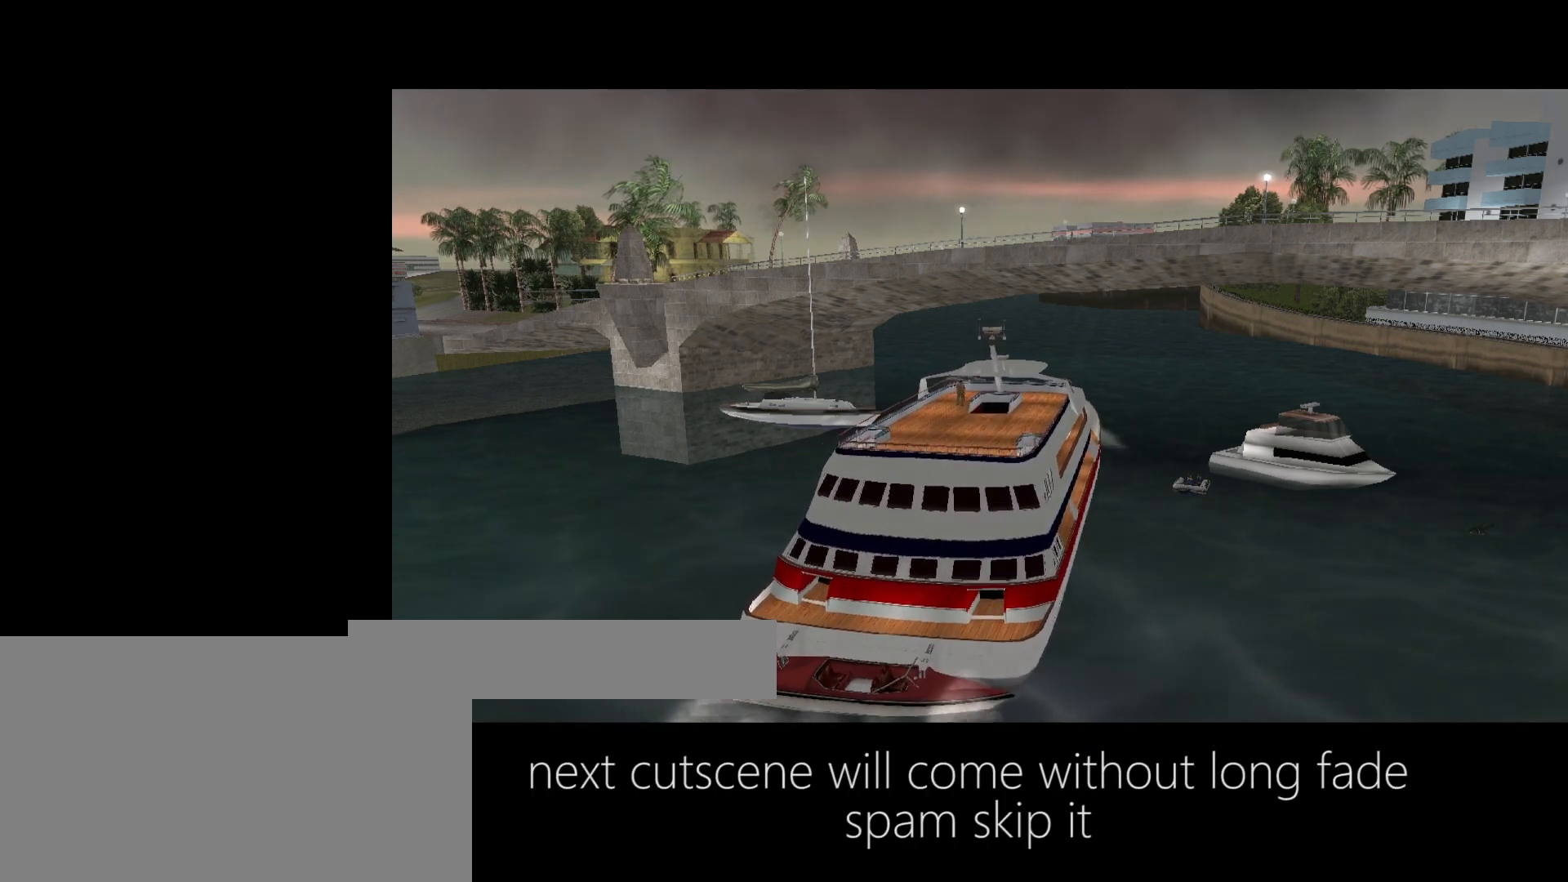
{"keys": ["return"], "mouse": [], "events": [[67, "return", "down"], [67, "space", "up"], [133, "return", "up"], [167, "space", "down"], [200, "return", "down"], [267, "return", "up"], [267, "space", "up"], [367, "return", "down"], [367, "space", "down"], [400, "return", "up"], [467, "return", "down"], [467, "space", "up"]]}
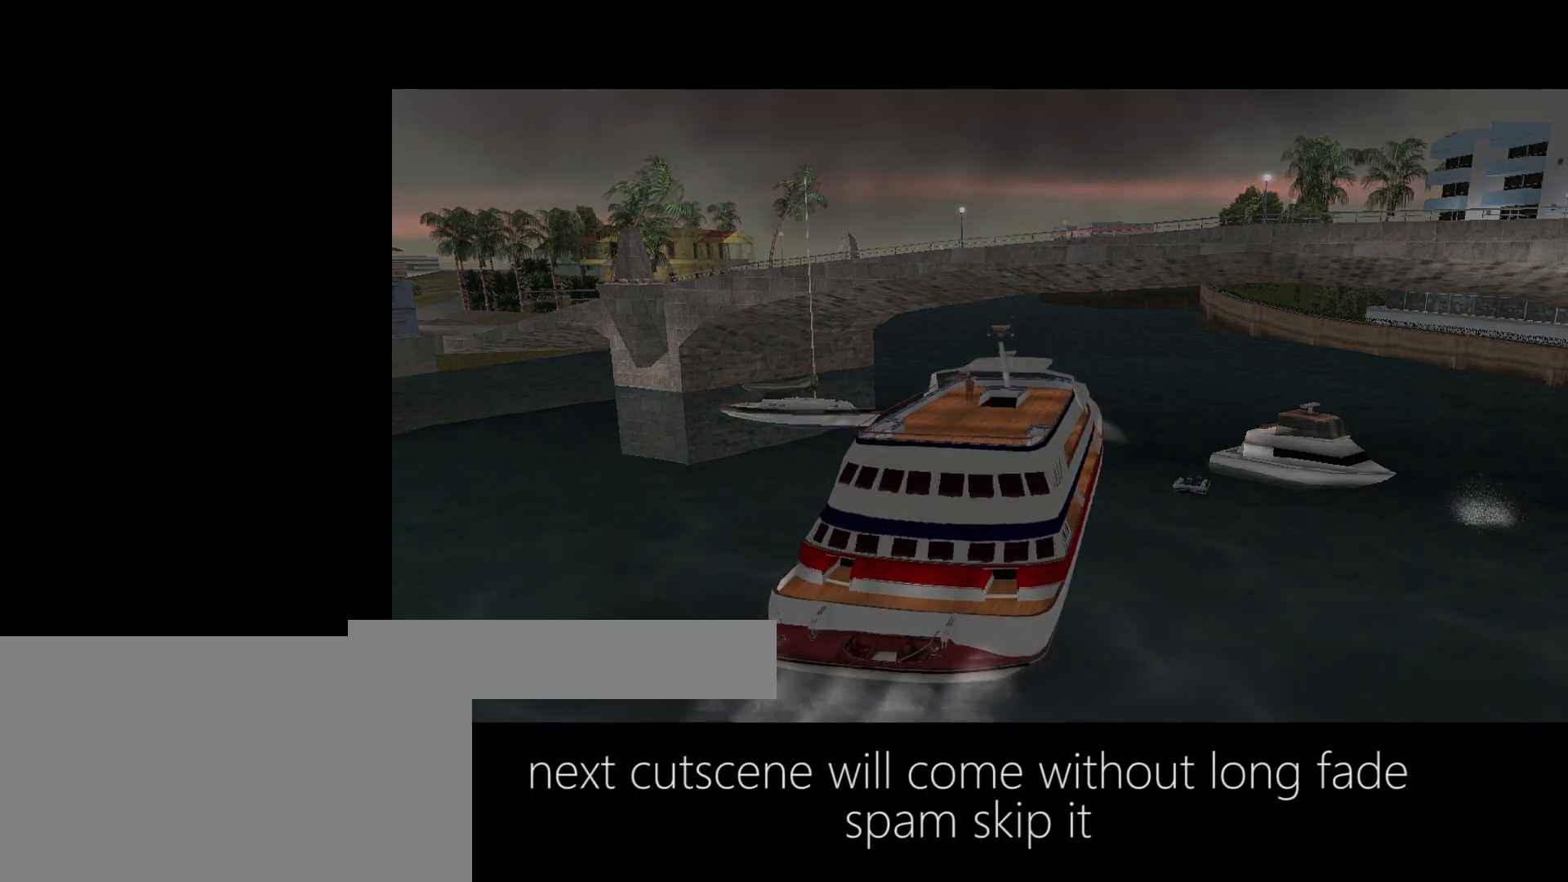
{"keys": ["return", "space"], "mouse": [], "events": [[33, "return", "up"], [33, "space", "down"], [100, "return", "down"], [133, "return", "up"], [200, "space", "up"], [233, "return", "down"], [267, "return", "up"], [267, "space", "down"], [367, "return", "down"], [367, "space", "up"], [400, "return", "up"], [467, "space", "down"], [500, "return", "down"]]}
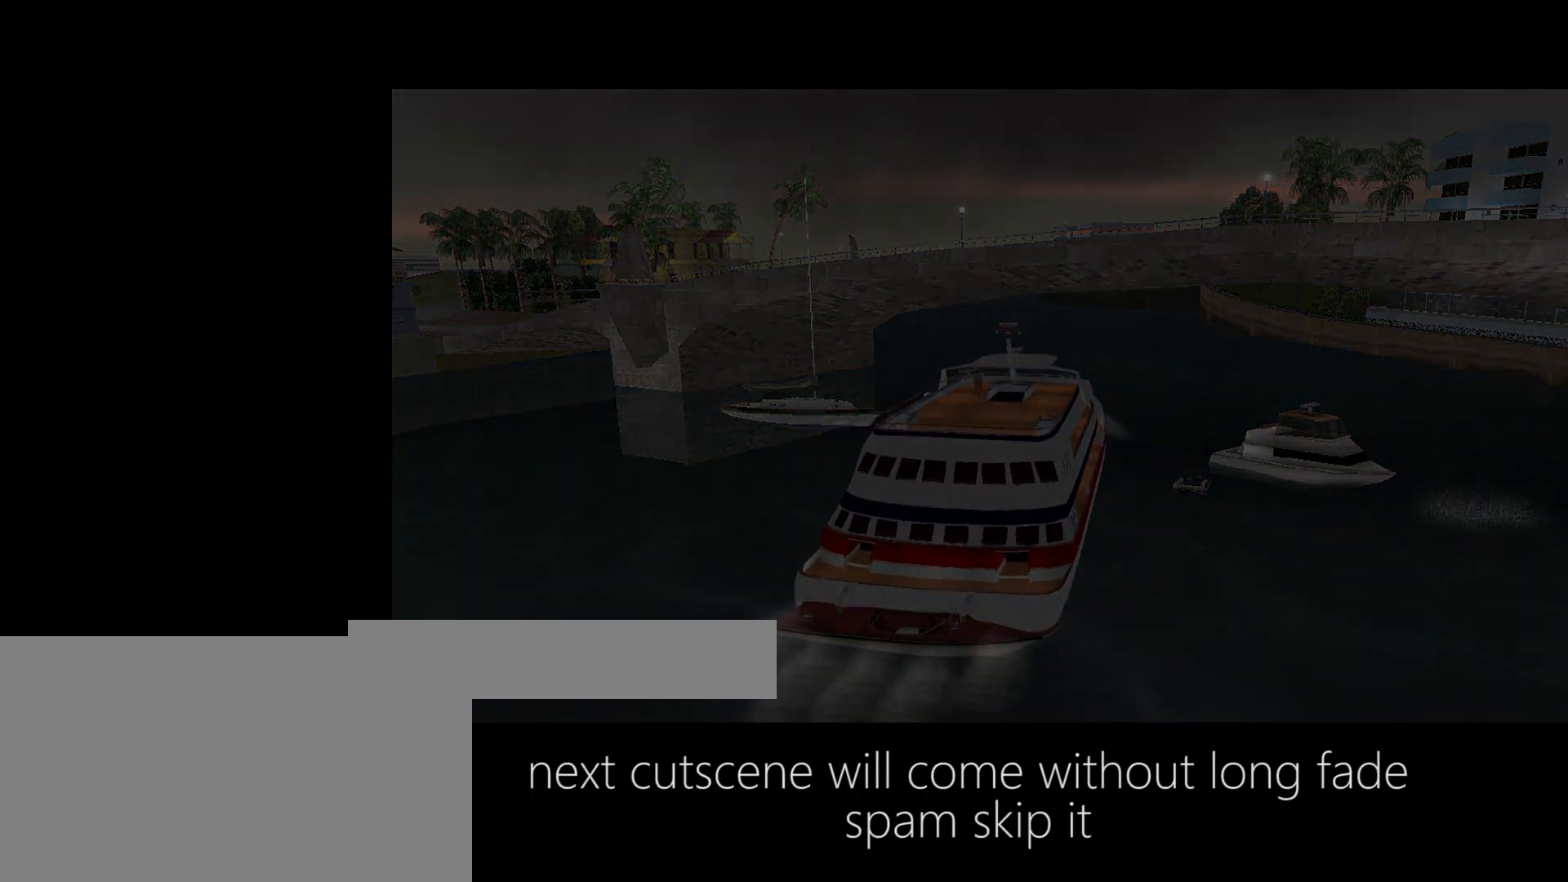
{"keys": ["return"], "mouse": [], "events": [[67, "return", "up"], [100, "return", "down"], [100, "space", "up"], [167, "return", "up"], [167, "space", "down"], [233, "return", "down"], [233, "space", "up"], [300, "return", "up"], [333, "return", "down"], [333, "space", "down"], [433, "return", "up"], [433, "space", "up"], [467, "return", "down"]]}
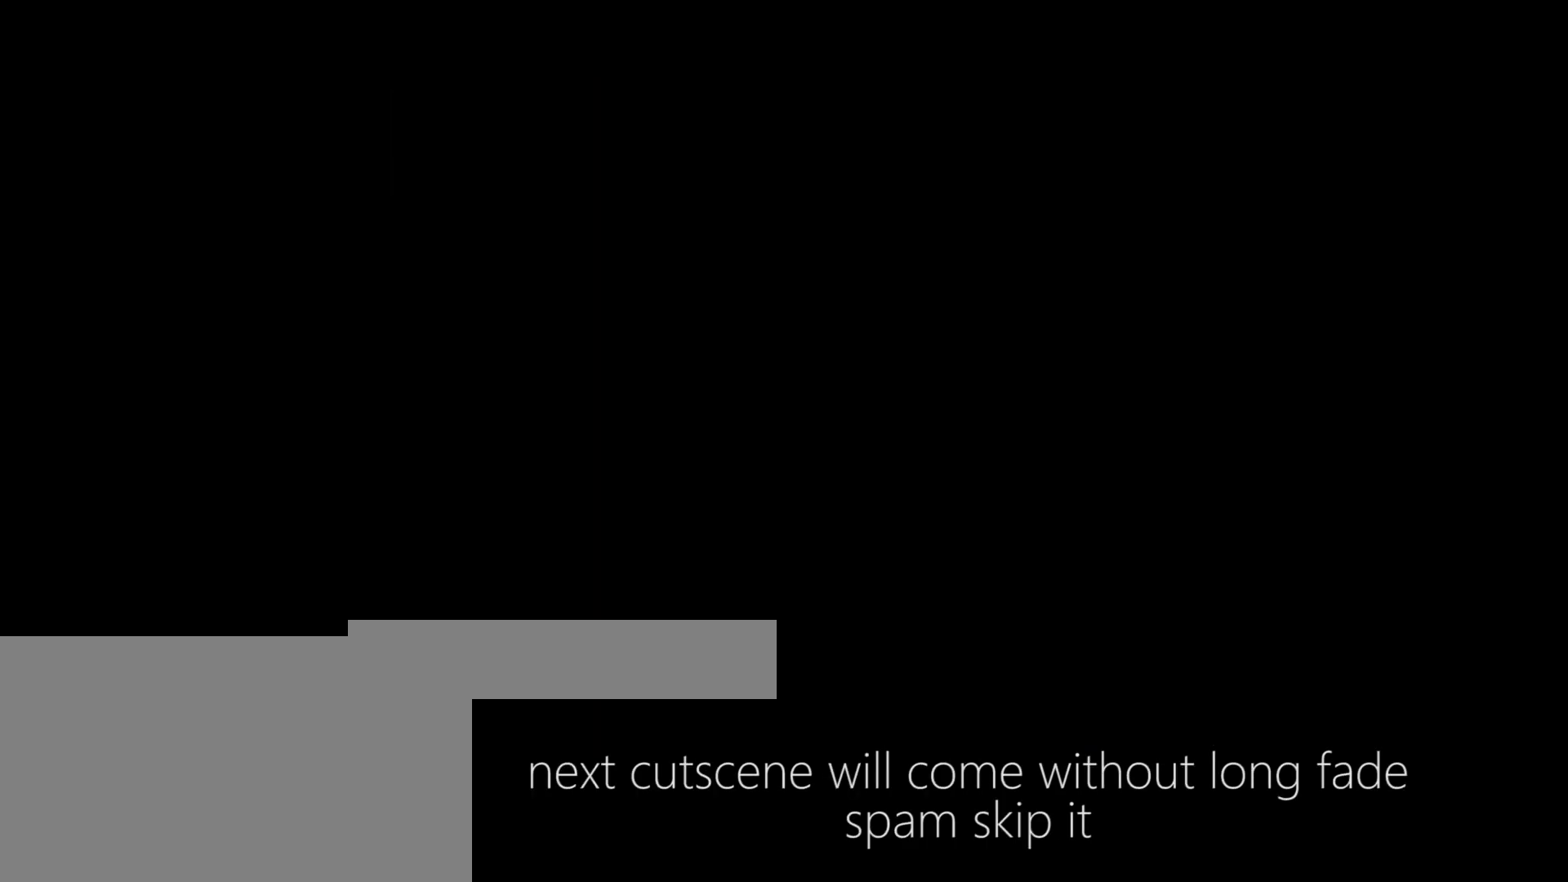
{"keys": ["d", "w"], "mouse": [], "events": [[33, "return", "up"], [33, "space", "down"], [67, "space", "up"], [133, "return", "down"], [167, "return", "up"], [167, "space", "down"], [200, "return", "down"], [267, "return", "up"], [267, "space", "up"], [367, "return", "down"], [367, "space", "down"], [400, "return", "up"], [400, "space", "up"], [500, "d", "down"], [500, "w", "down"]]}
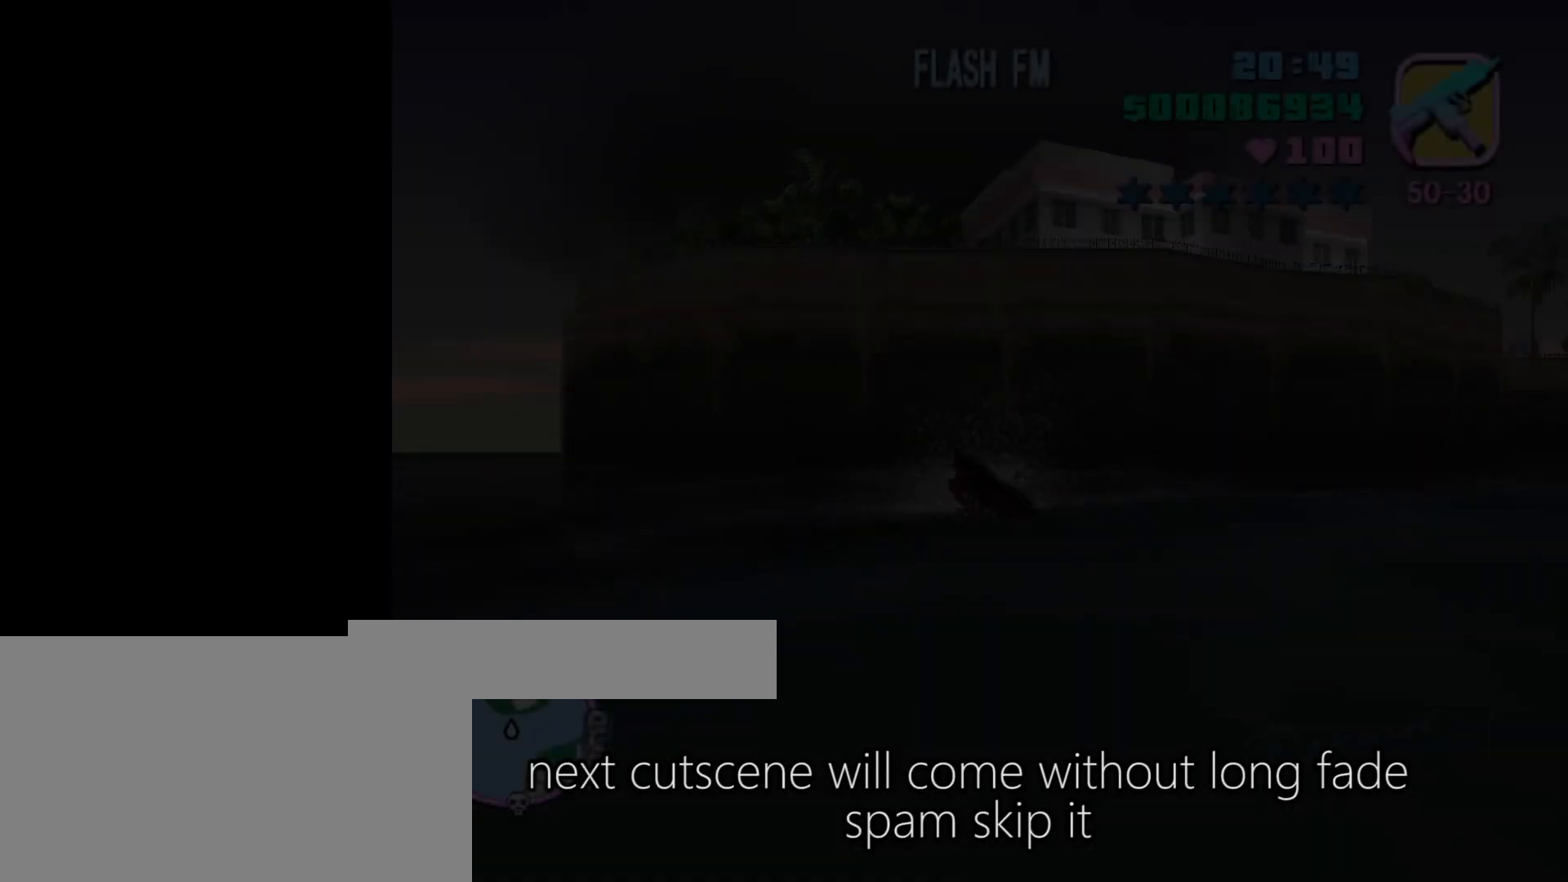
{"keys": ["d", "w"], "mouse": [], "events": []}
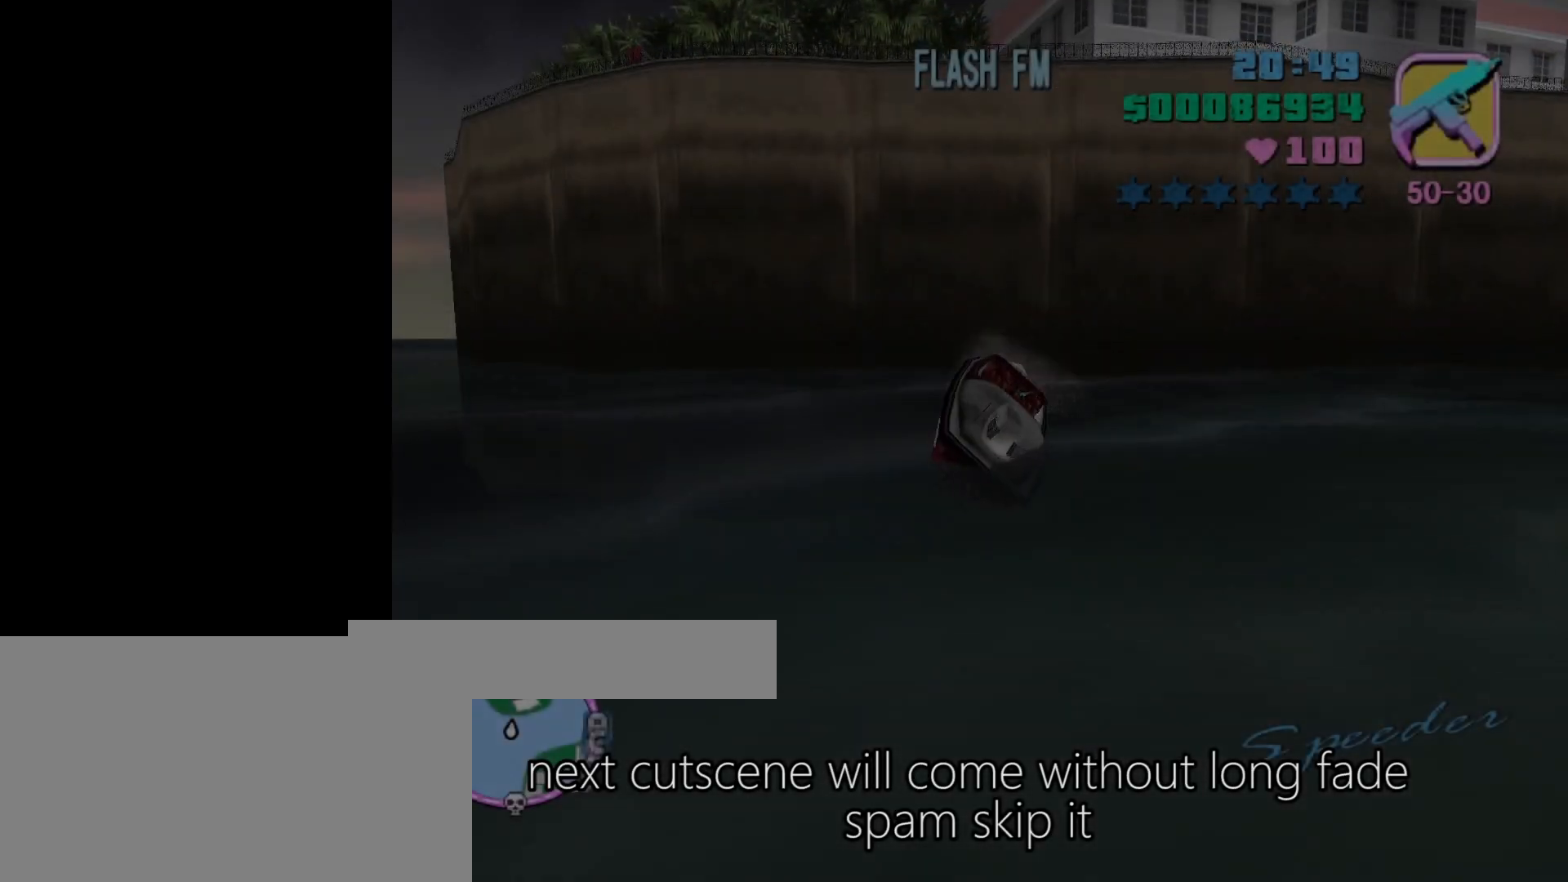
{"keys": ["d", "w"], "mouse": [], "events": []}
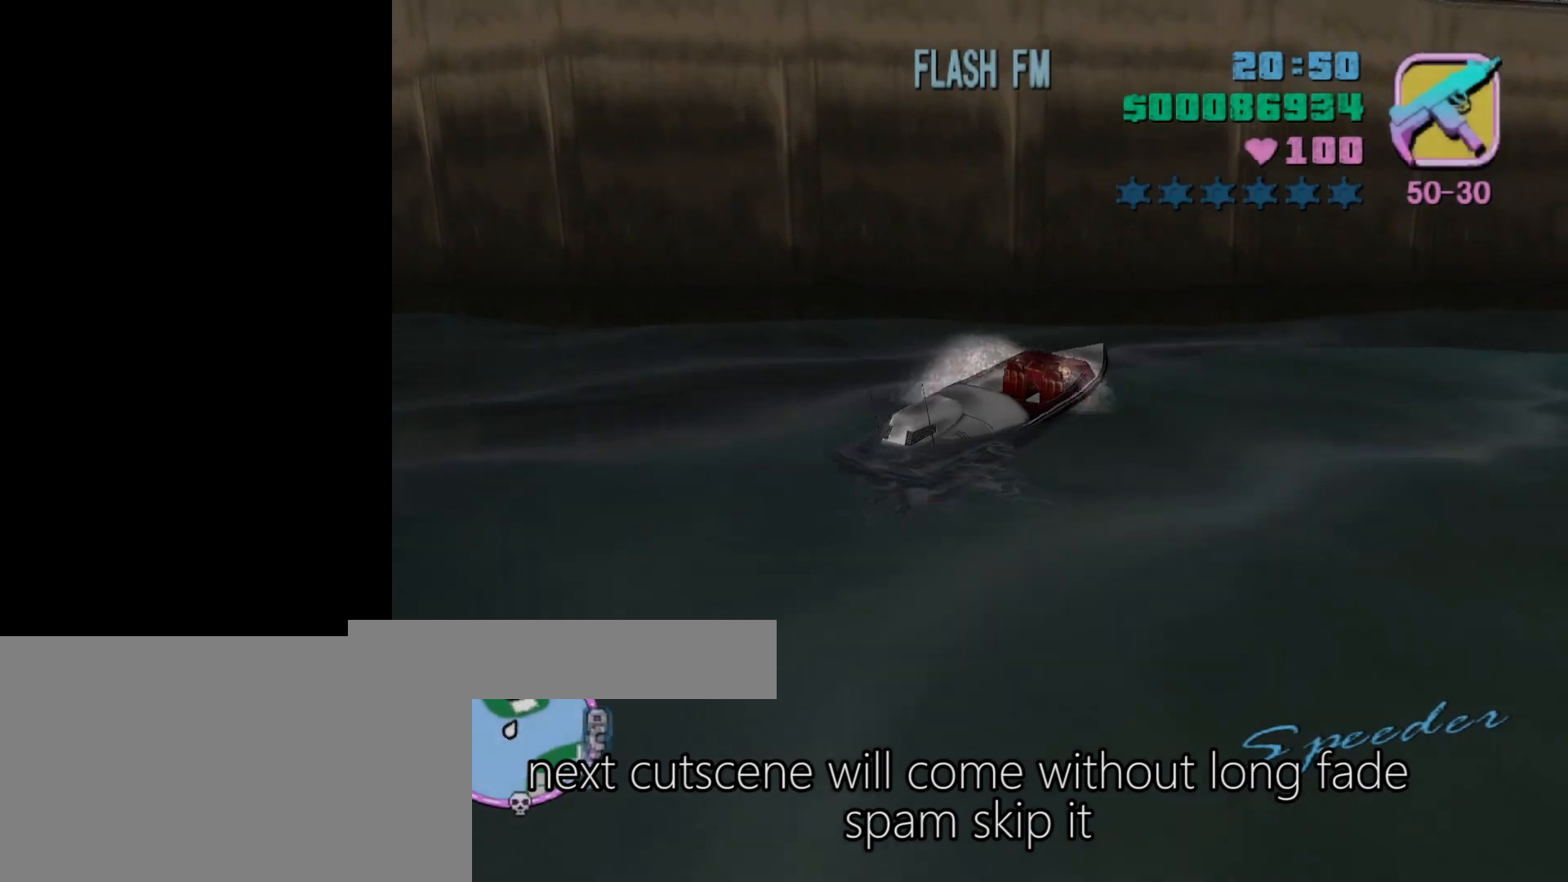
{"keys": ["w"], "mouse": [], "events": [[367, "d", "up"]]}
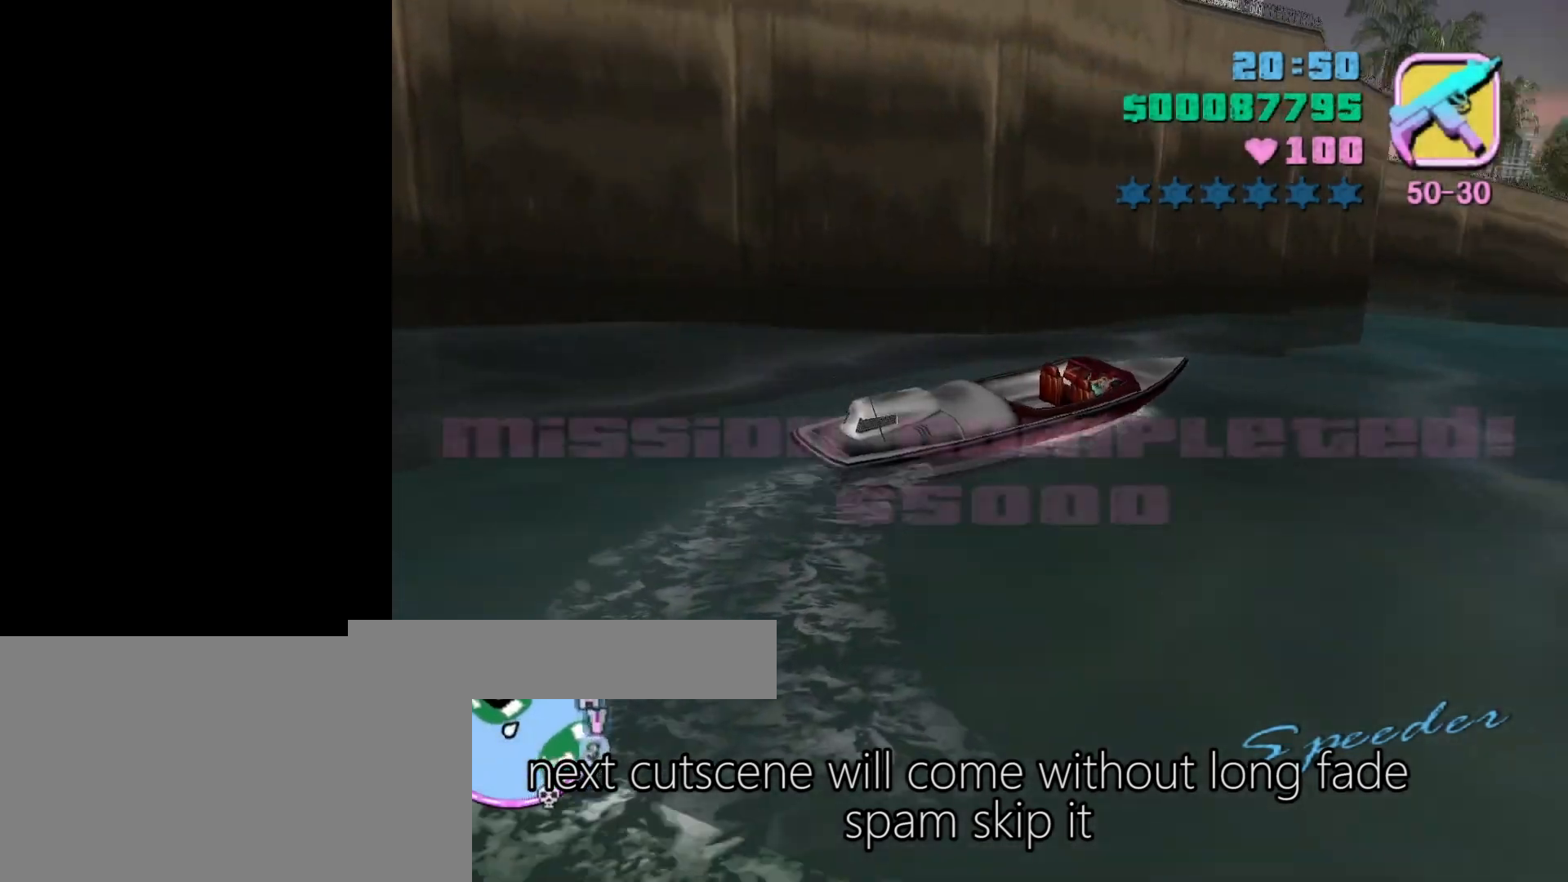
{"keys": ["d", "w"], "mouse": [], "events": [[433, "d", "down"]]}
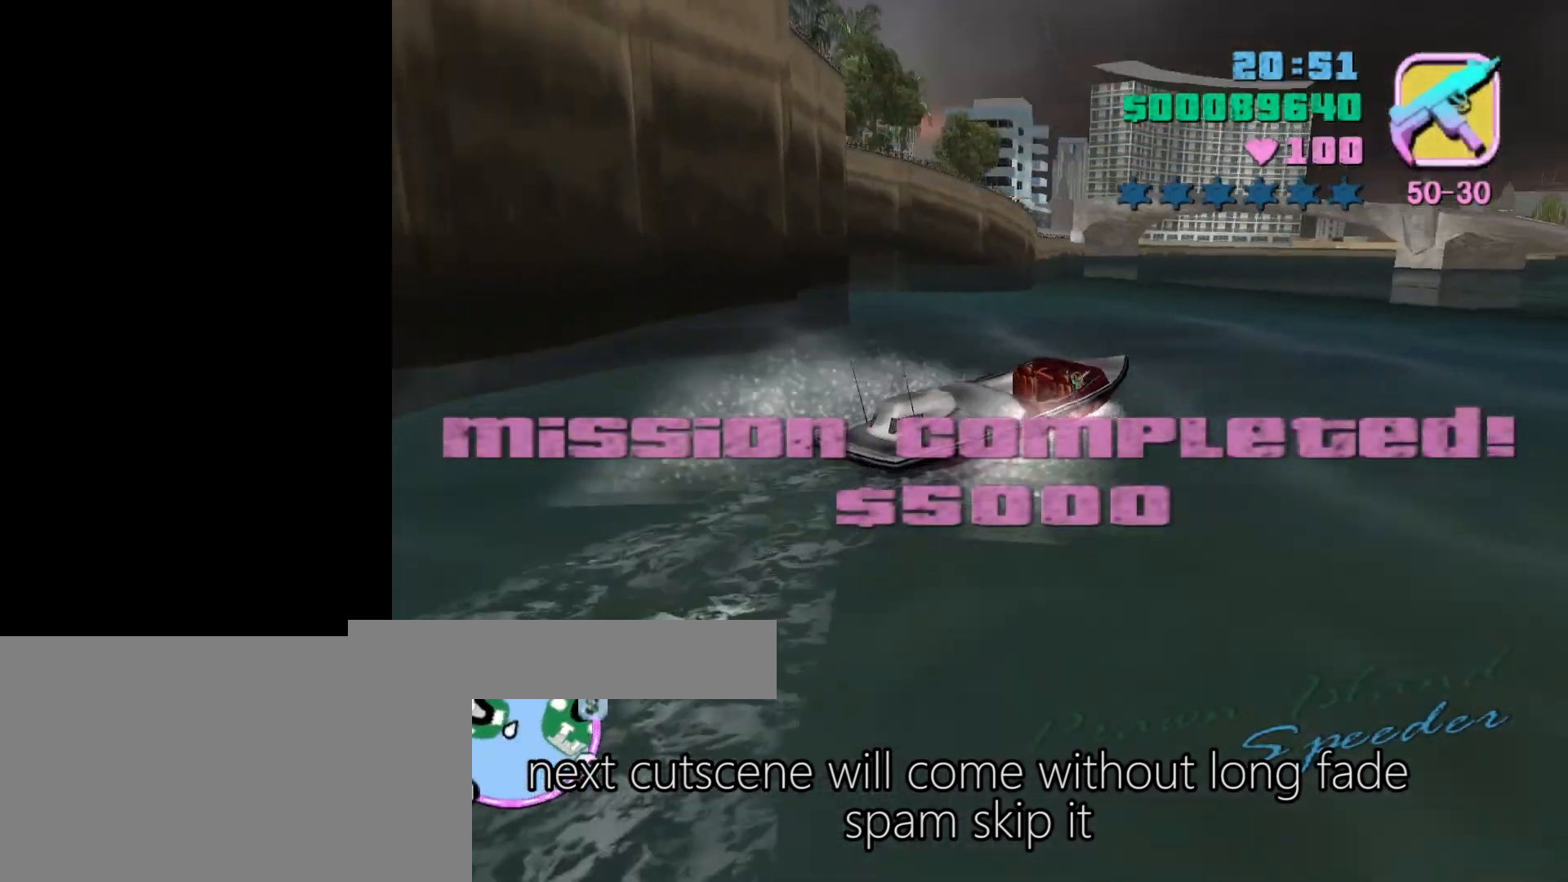
{"keys": ["w"], "mouse": [], "events": [[33, "d", "up"], [400, "a", "down"], [433, "a", "up"]]}
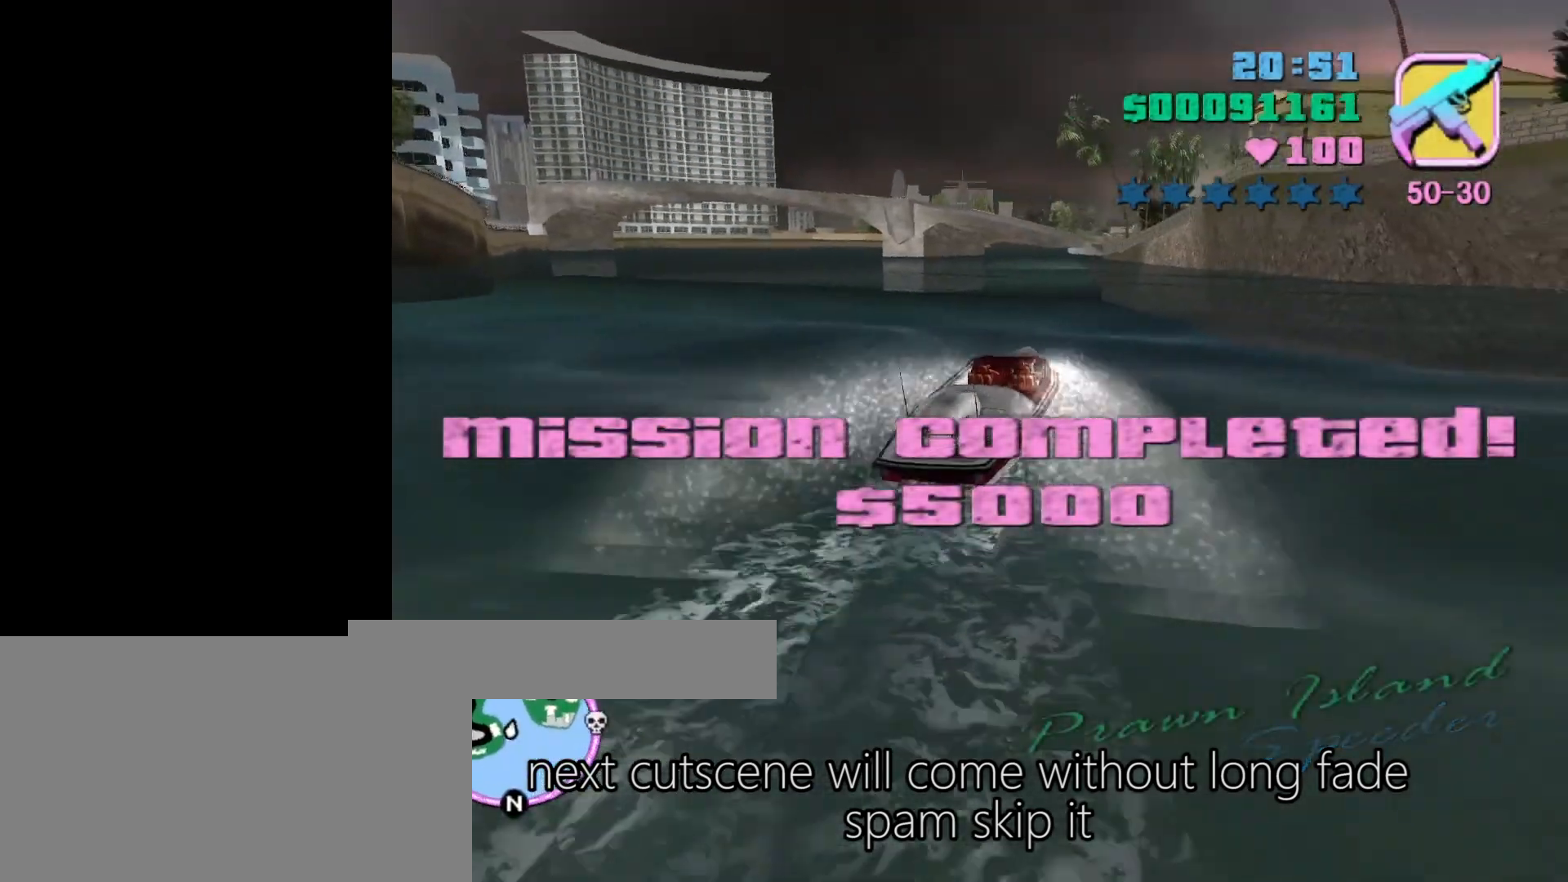
{"keys": ["a", "w"], "mouse": [], "events": [[200, "a", "down"], [400, "a", "up"], [500, "a", "down"]]}
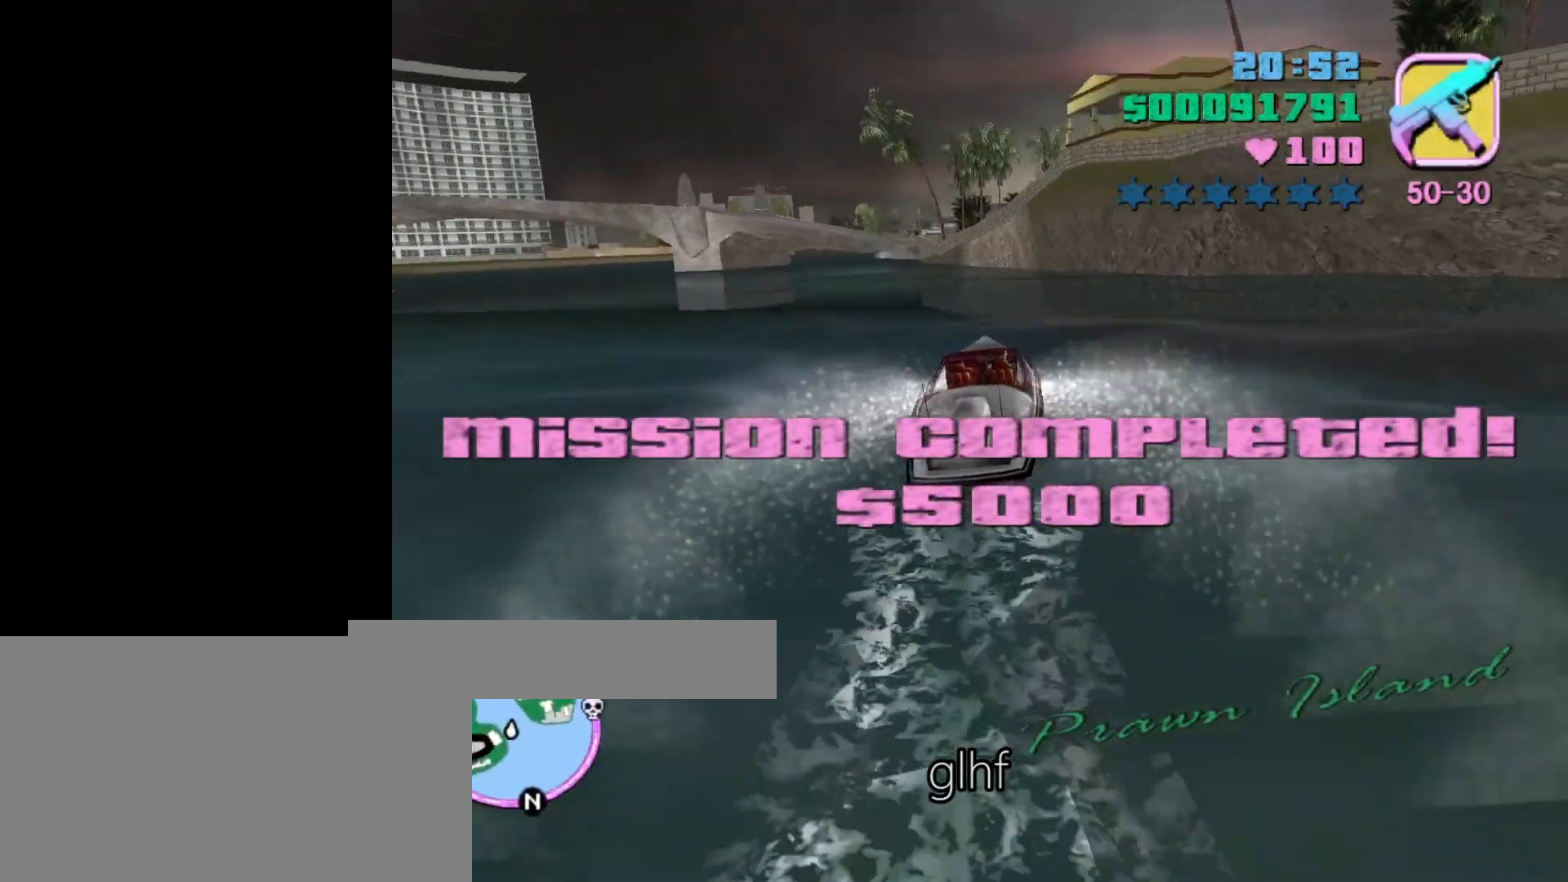
{"keys": ["w"], "mouse": [], "events": [[100, "a", "up"], [200, "a", "down"], [267, "a", "up"]]}
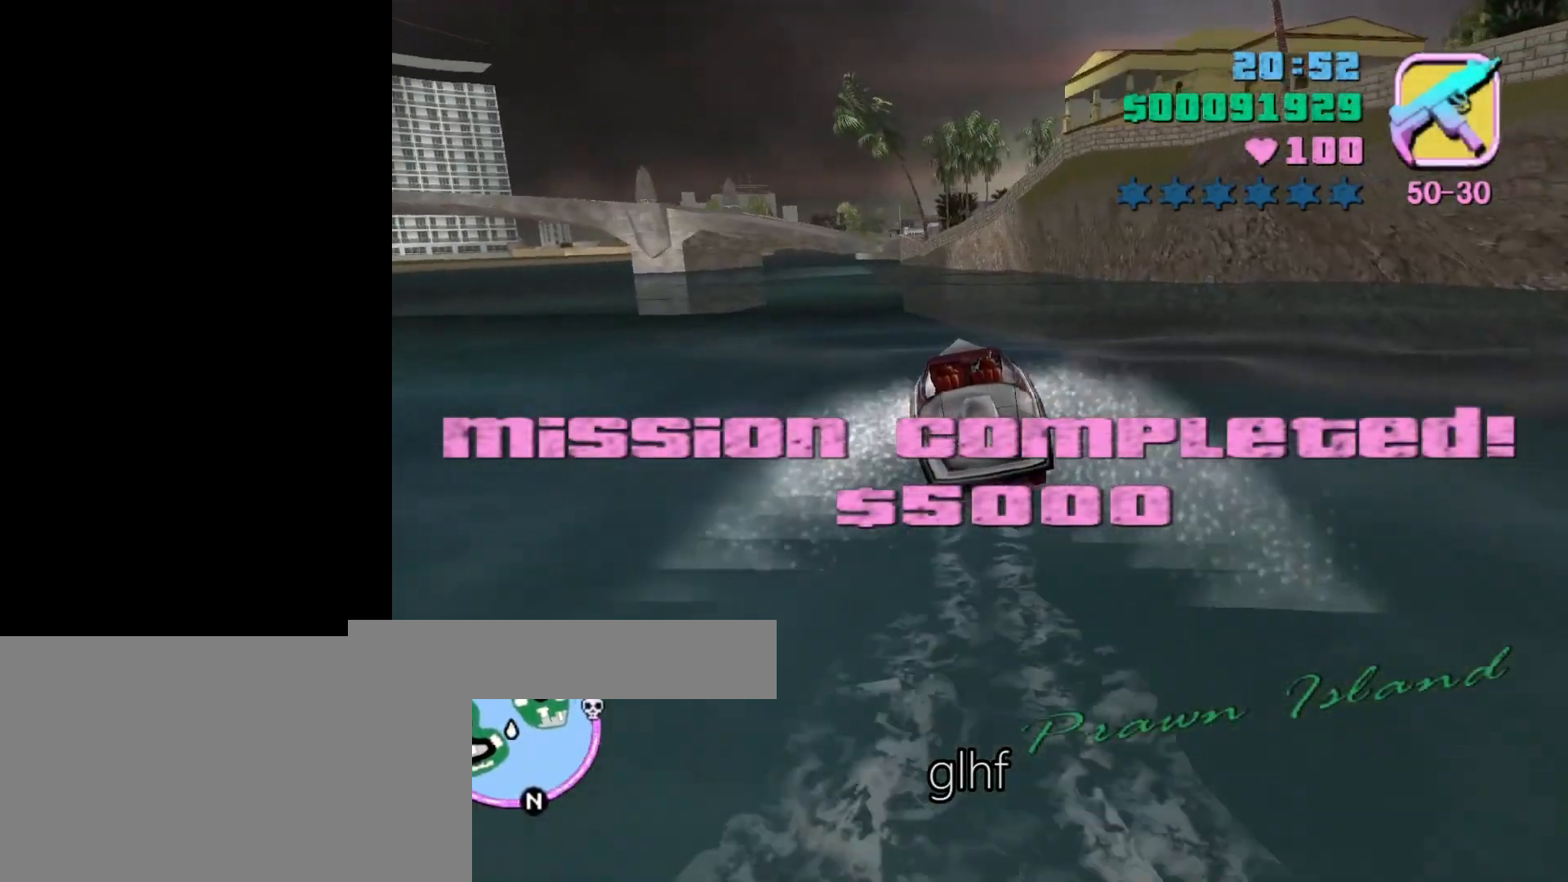
{"keys": ["w"], "mouse": [], "events": [[67, "d", "down"], [200, "d", "up"]]}
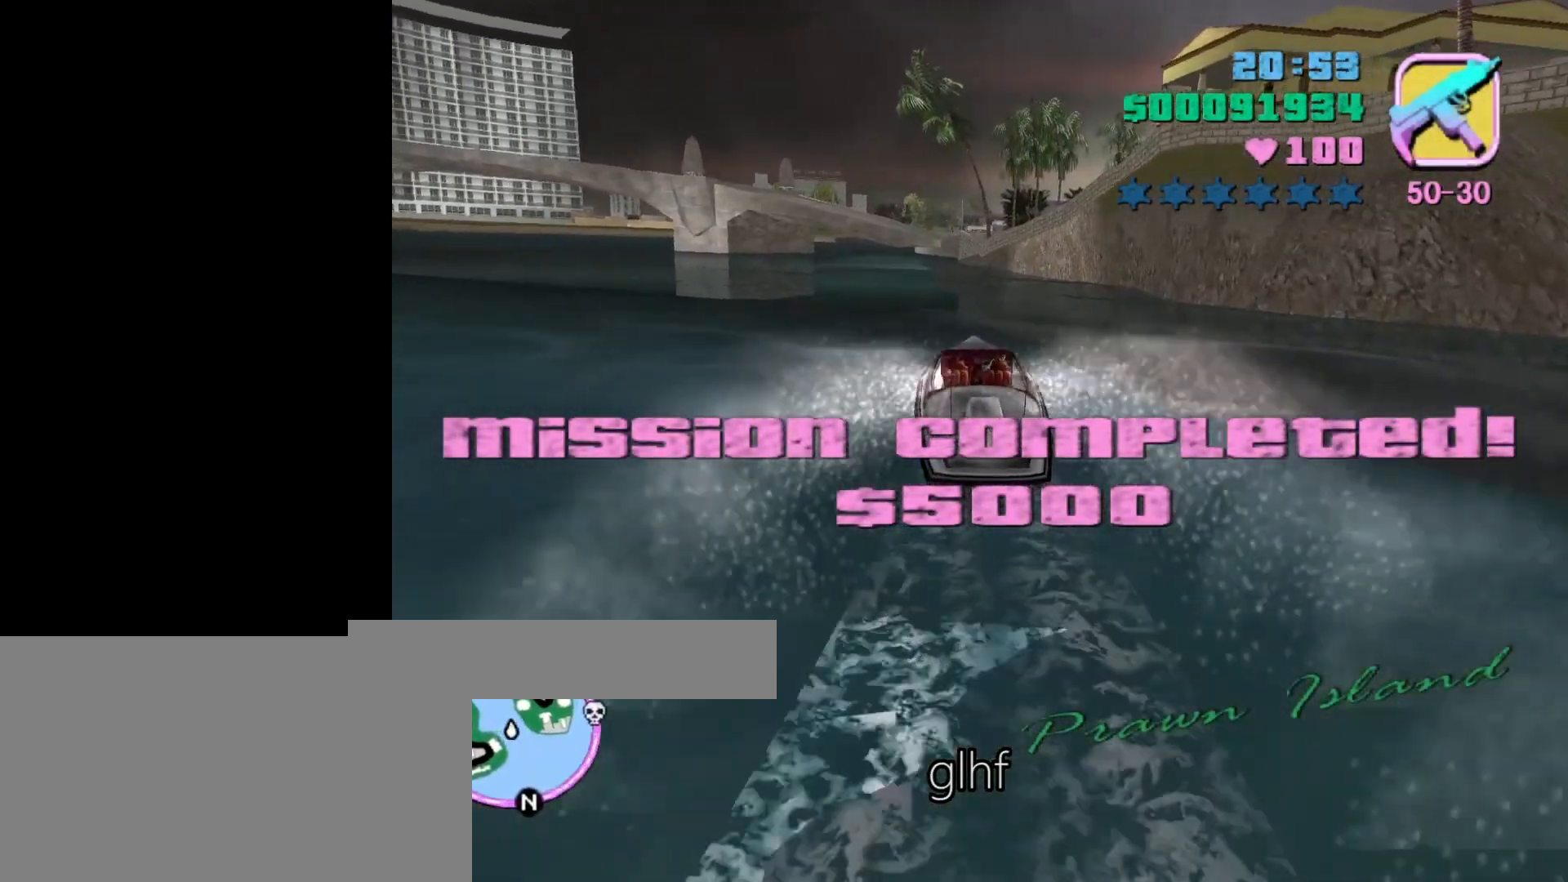
{"keys": ["w"], "mouse": [], "events": [[367, "d", "down"], [500, "d", "up"]]}
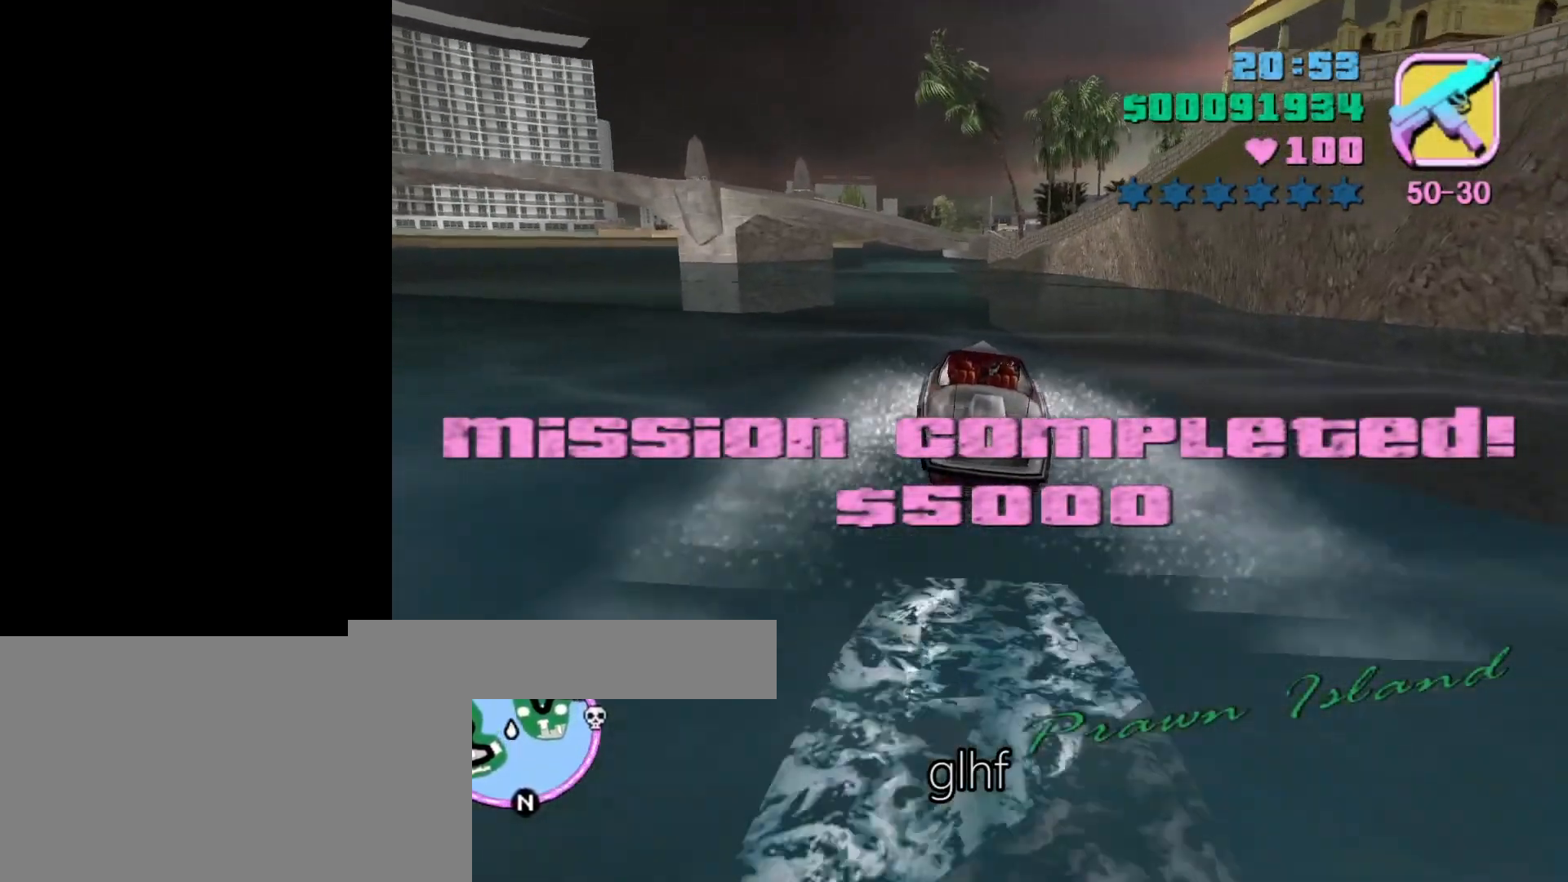
{"keys": ["d", "w"], "mouse": [], "events": [[467, "d", "down"]]}
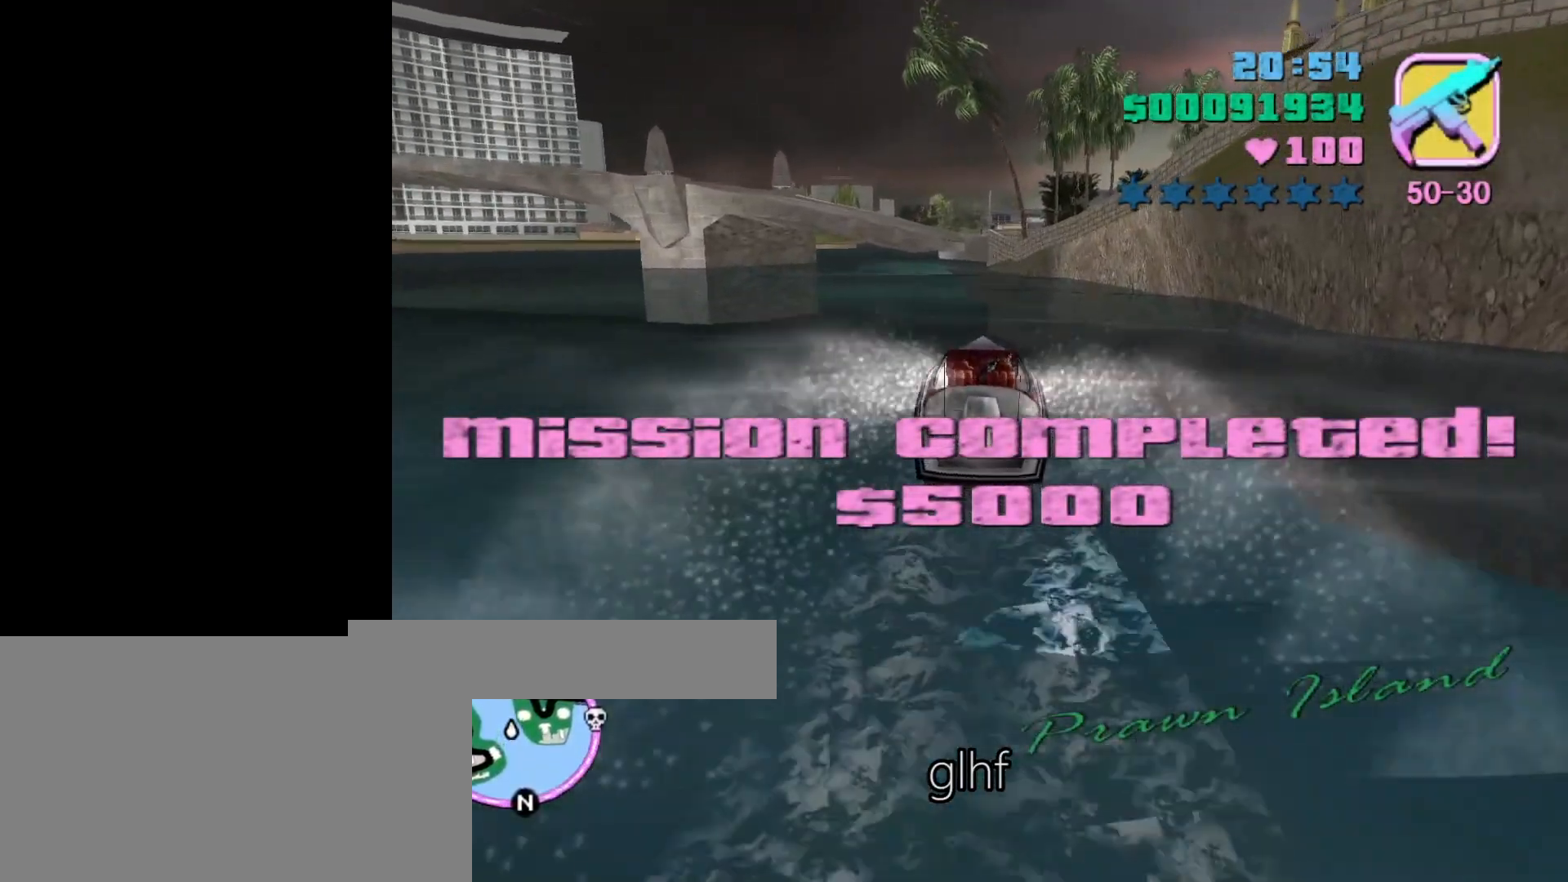
{"keys": ["w"], "mouse": [], "events": [[67, "d", "up"], [300, "d", "down"], [367, "d", "up"]]}